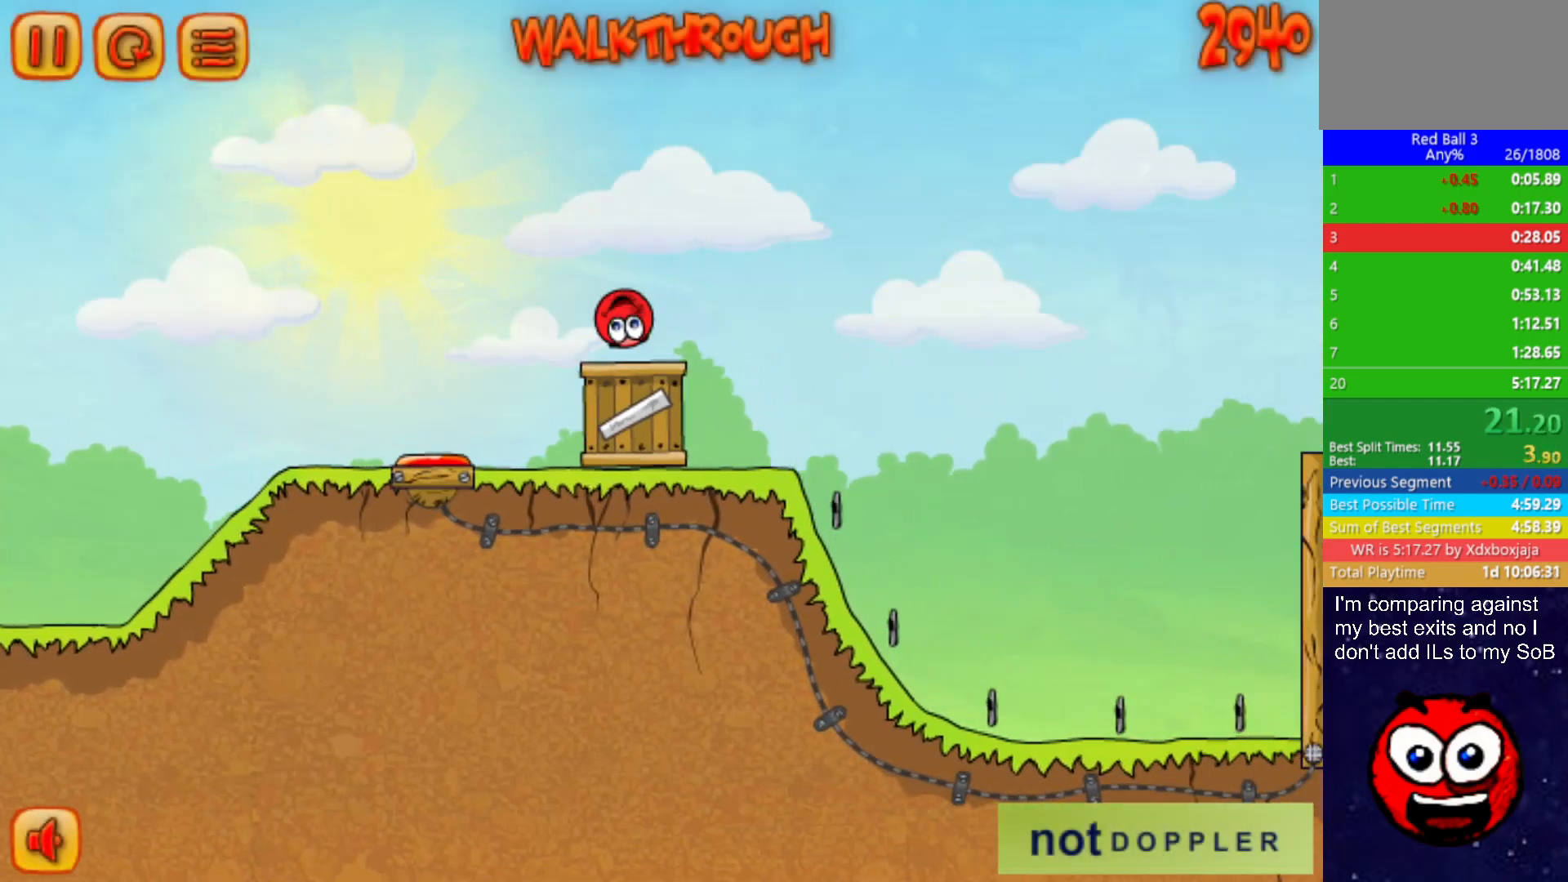
Gameplay with keyboard; each line is a JSON object with the keys held at the frame after it. "events" lists presses ("down") and releases ("up") of "down", "left", "p", "r", "right" and "up" between this image and that frame as [ms after this image, input, new state], when the widget could be followed in between. No other keys are recorded. Mouse input is not recorded.
{"keys": ["right", "up"], "events": [[83, "up", "down"]]}
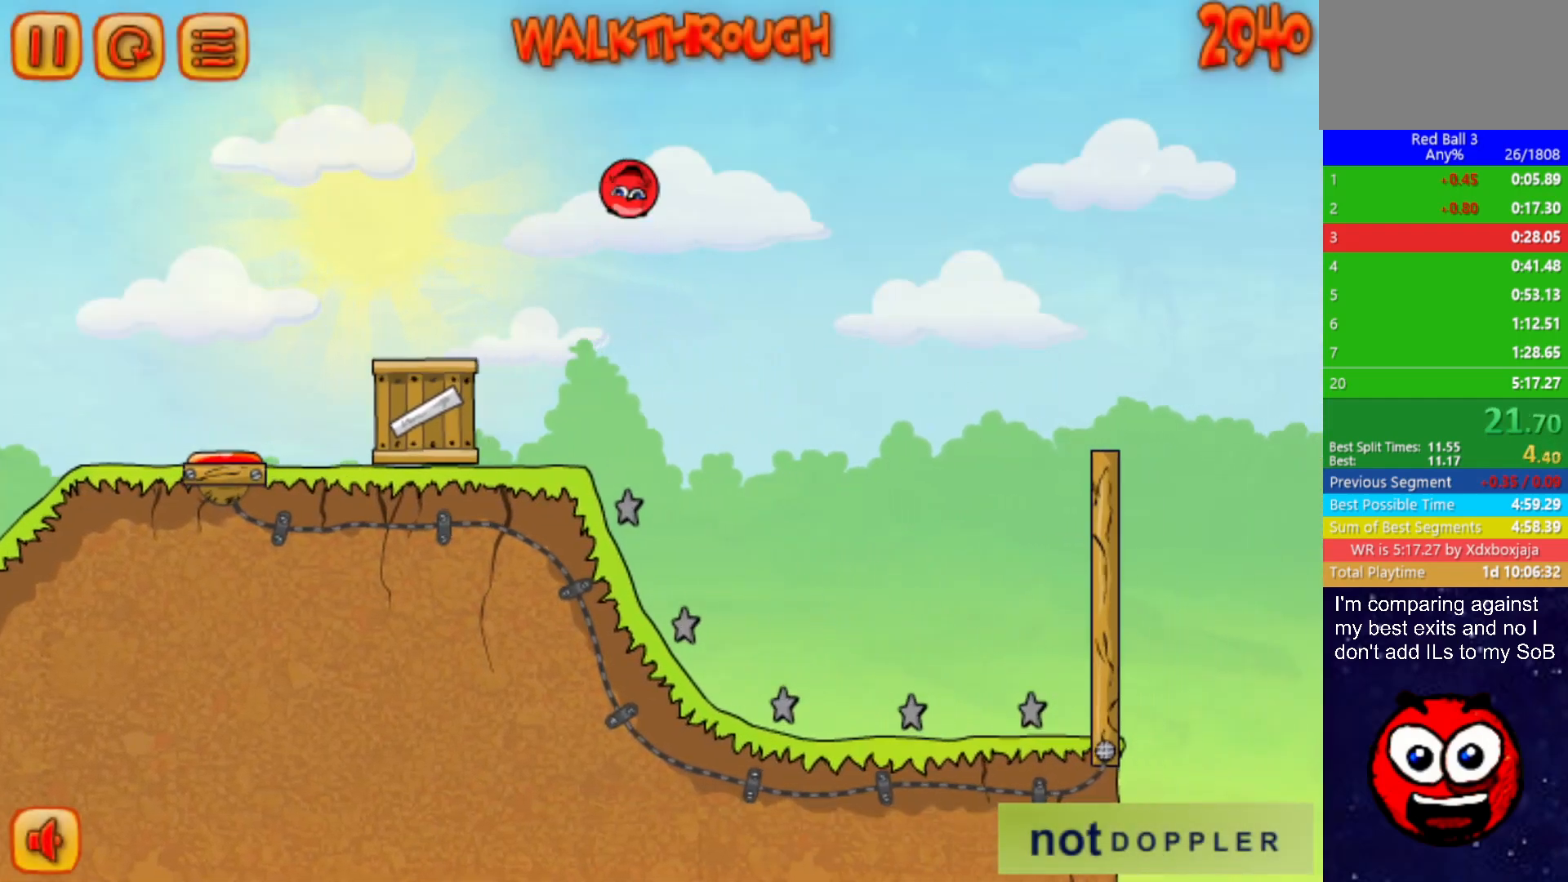
{"keys": ["right"], "events": [[83, "up", "up"]]}
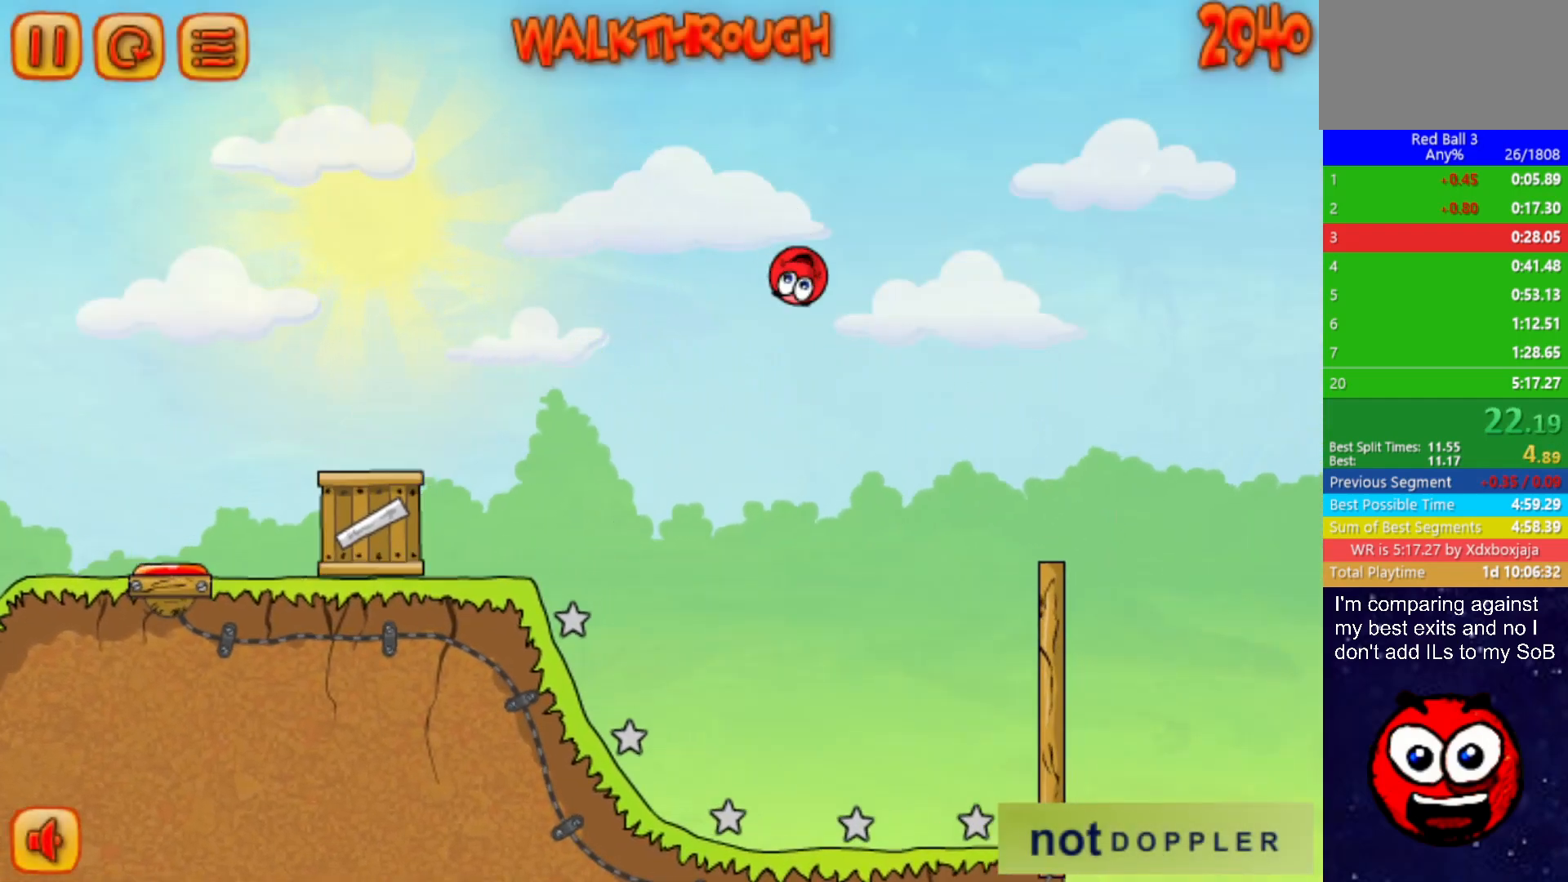
{"keys": ["right", "up"], "events": [[267, "up", "down"]]}
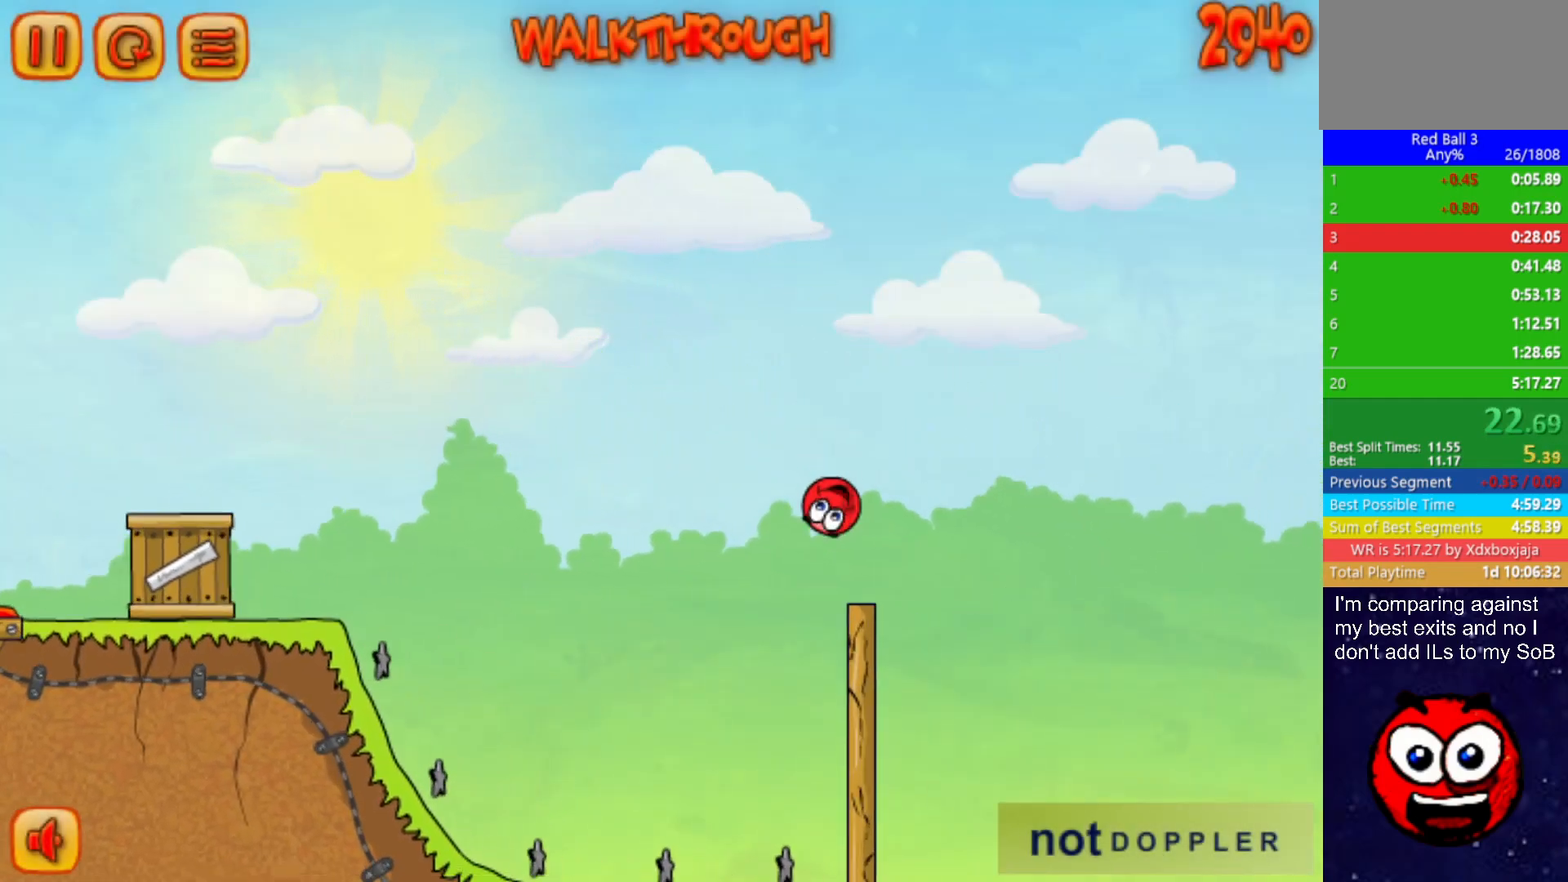
{"keys": ["right"], "events": [[433, "up", "up"]]}
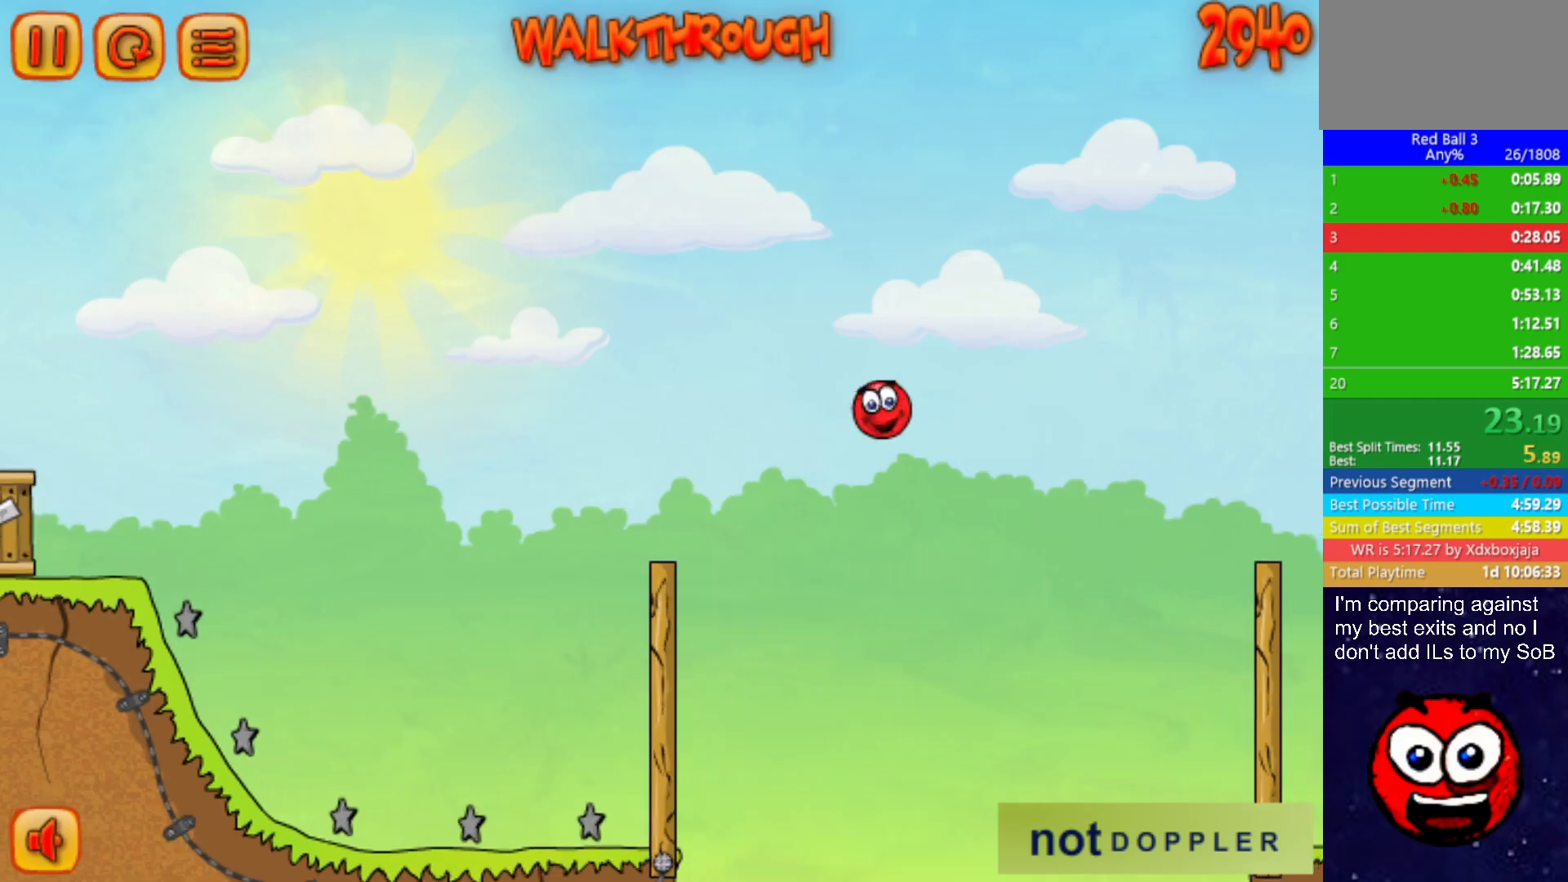
{"keys": ["right"], "events": []}
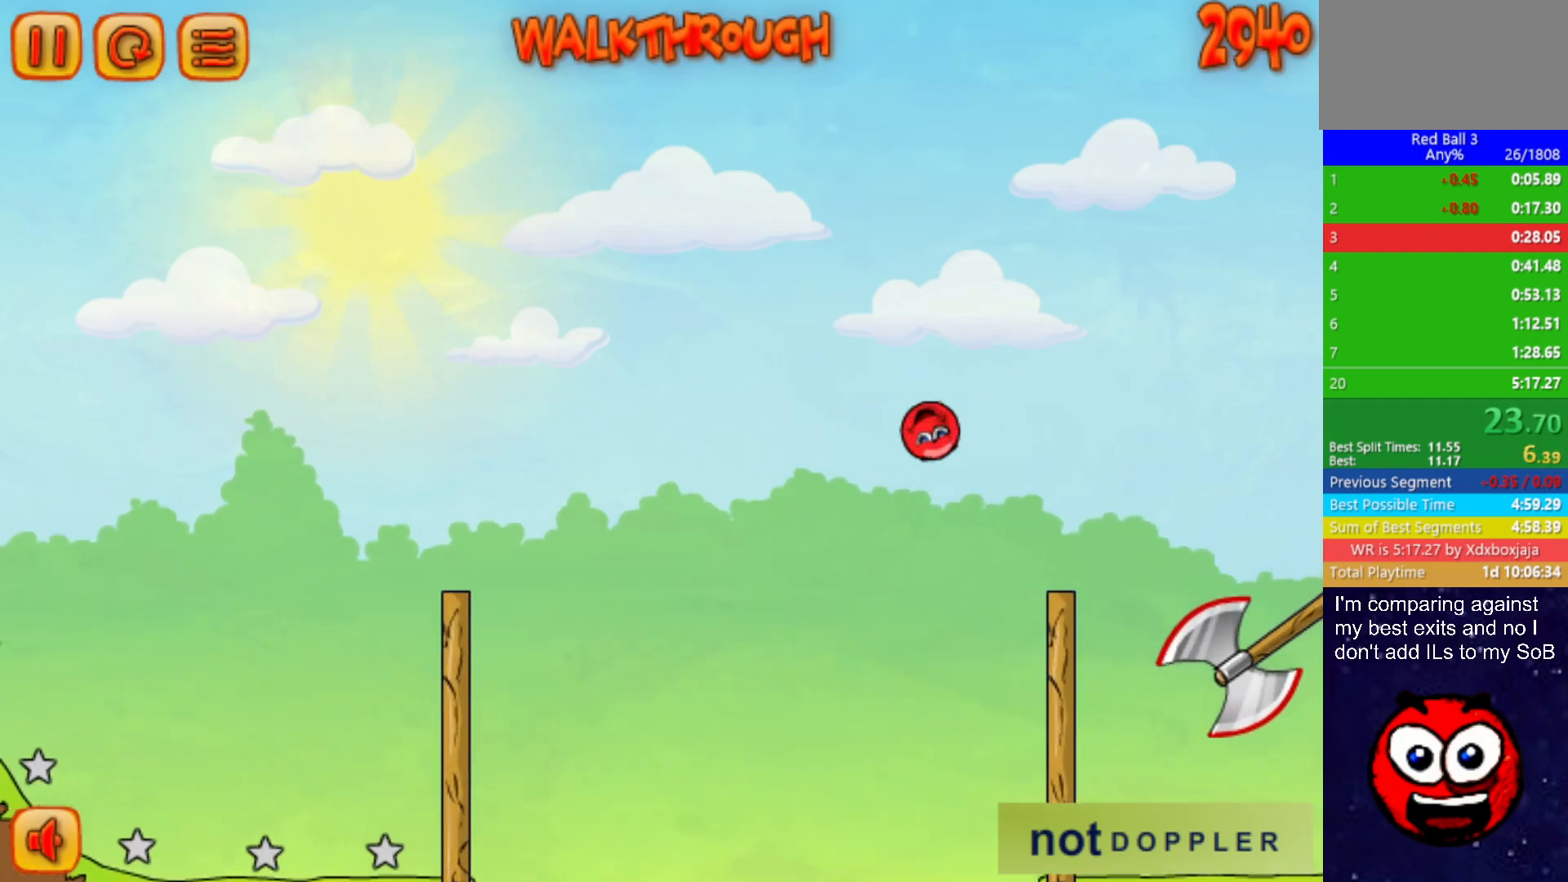
{"keys": ["right"], "events": []}
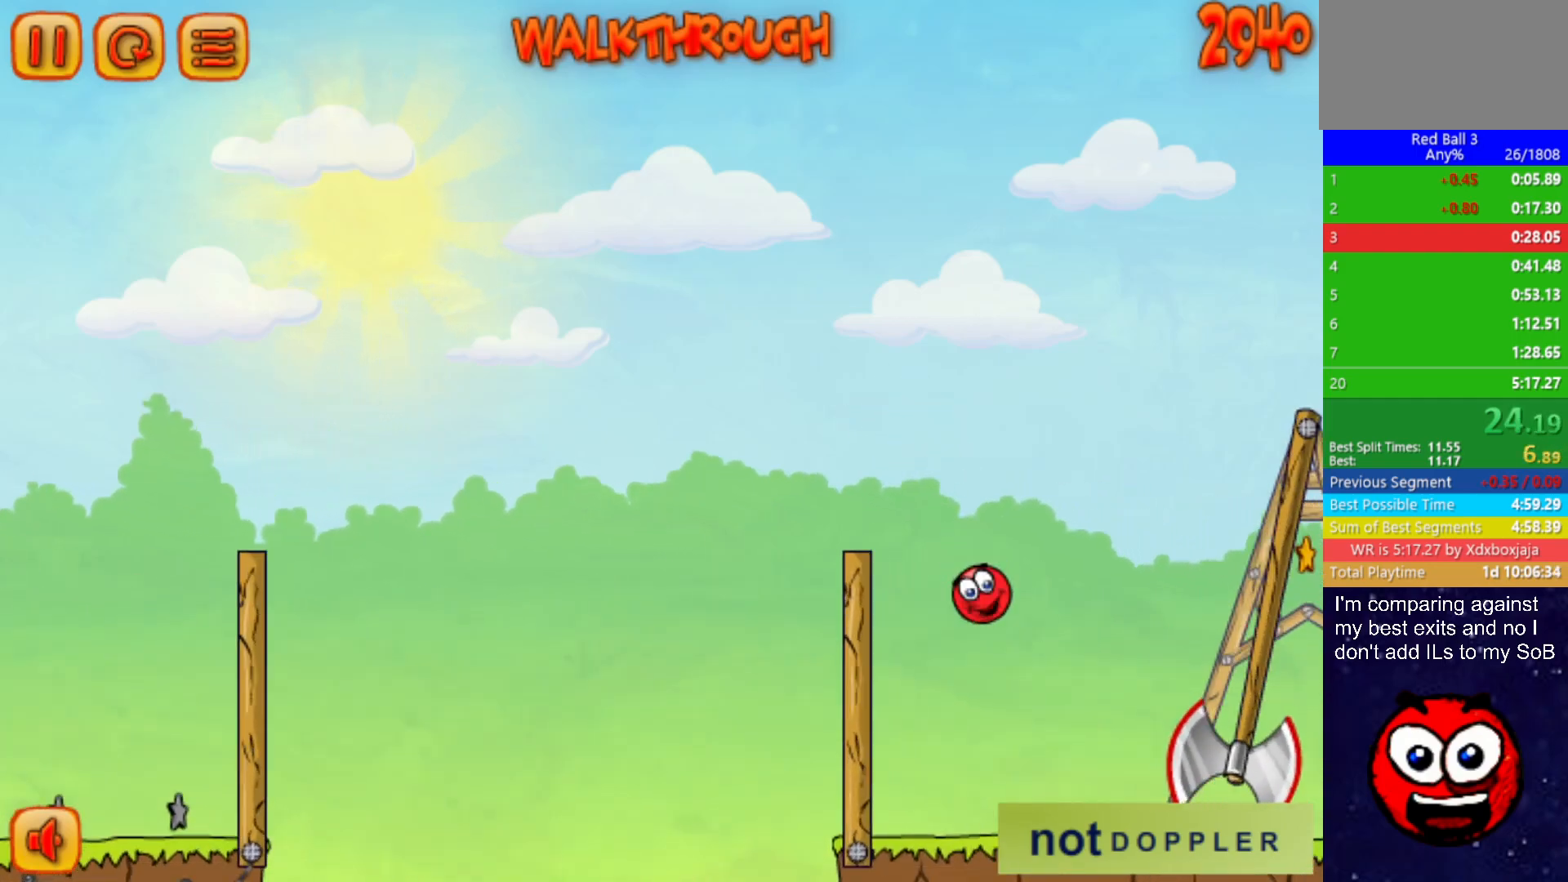
{"keys": ["right"], "events": []}
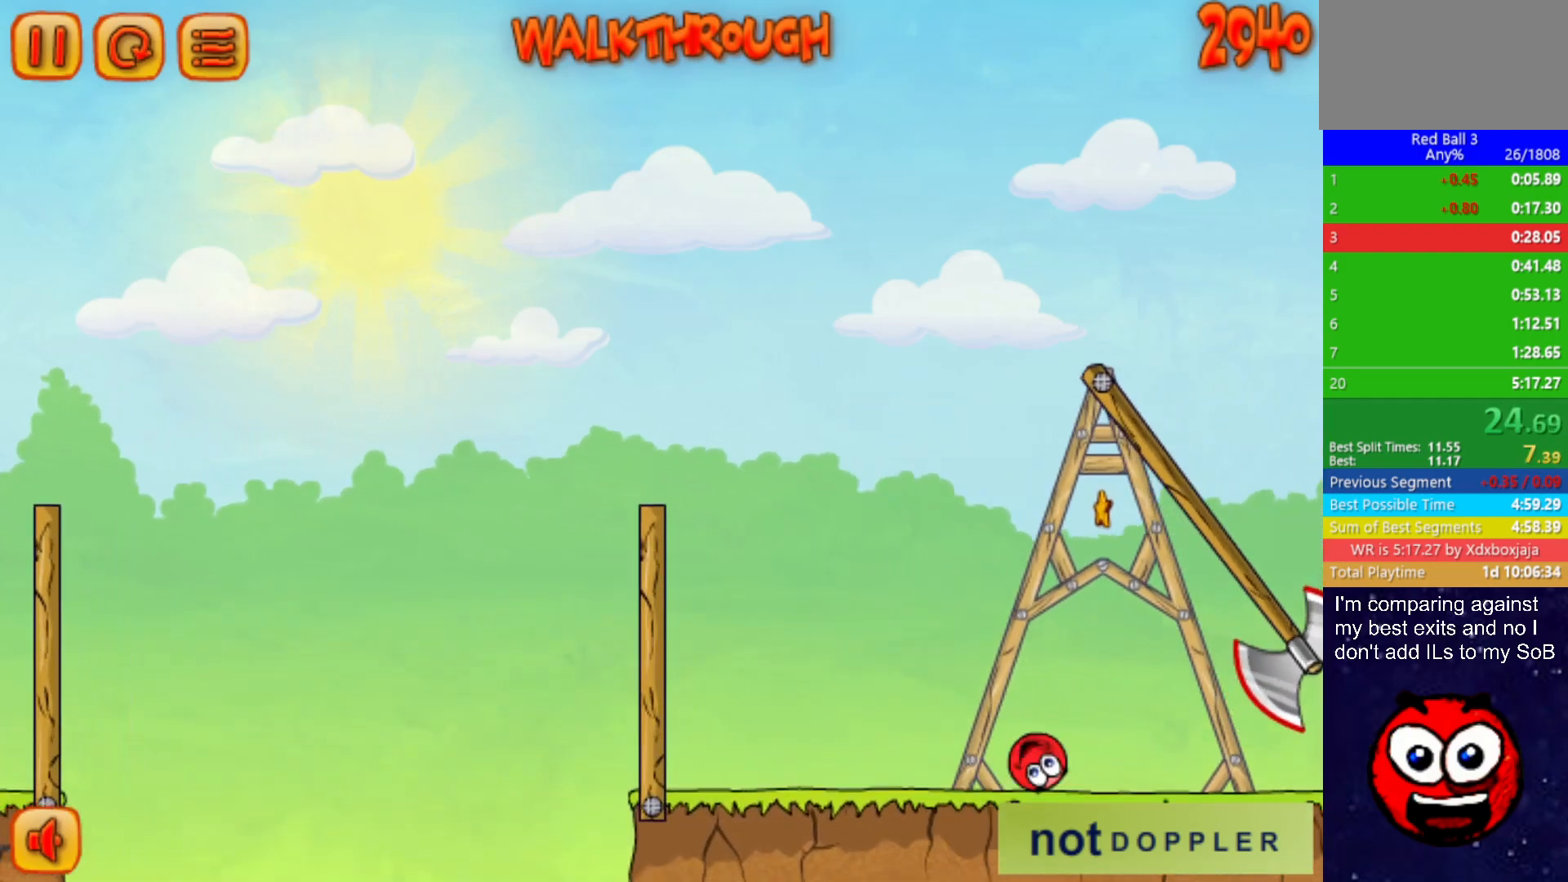
{"keys": ["right"], "events": []}
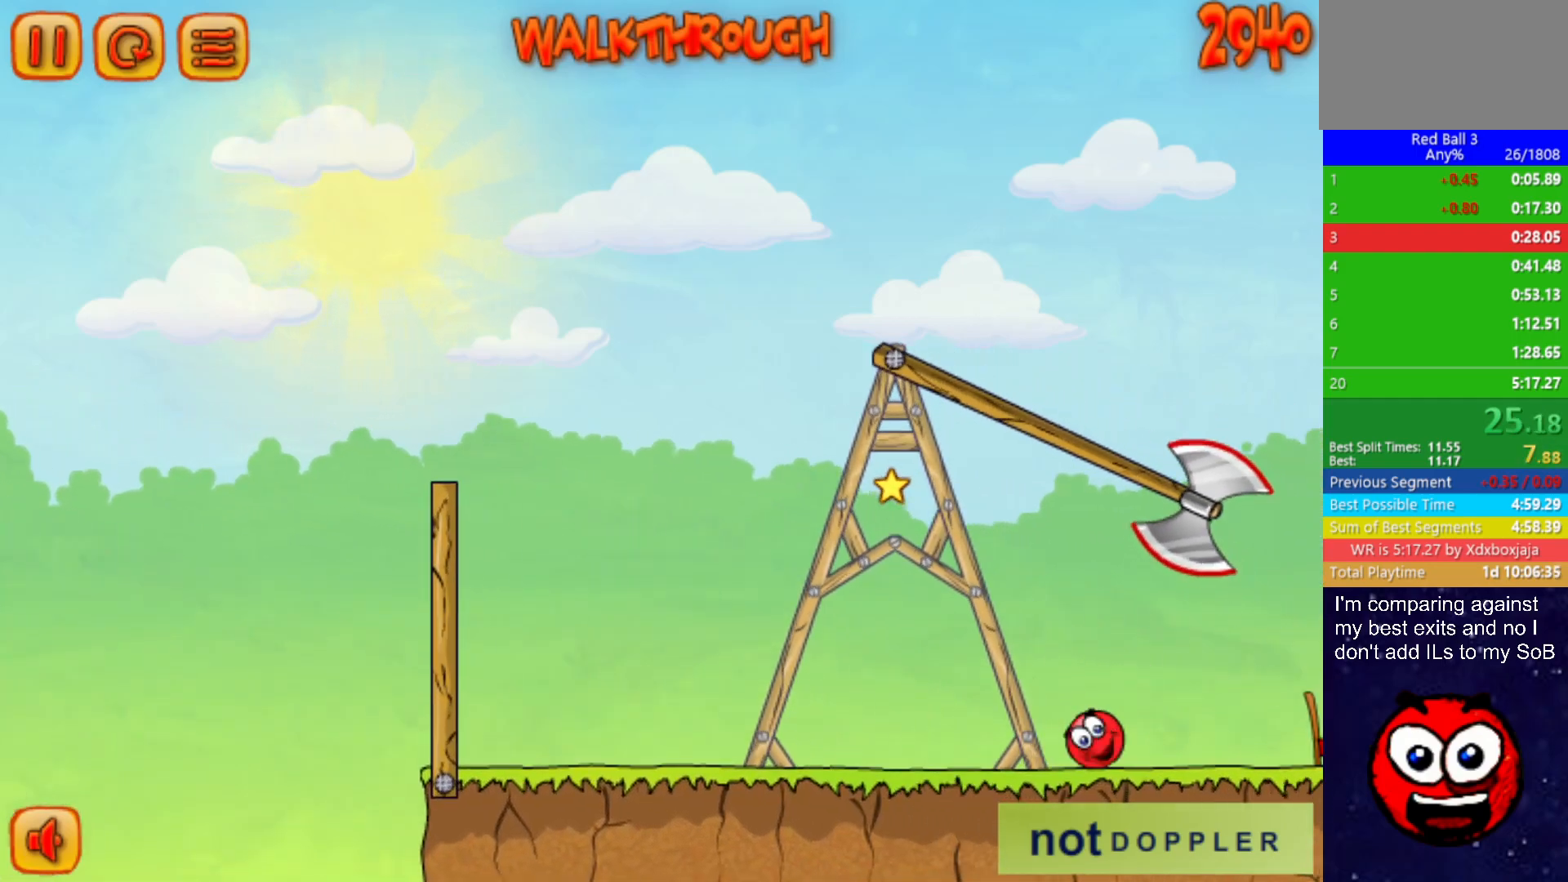
{"keys": ["right"], "events": []}
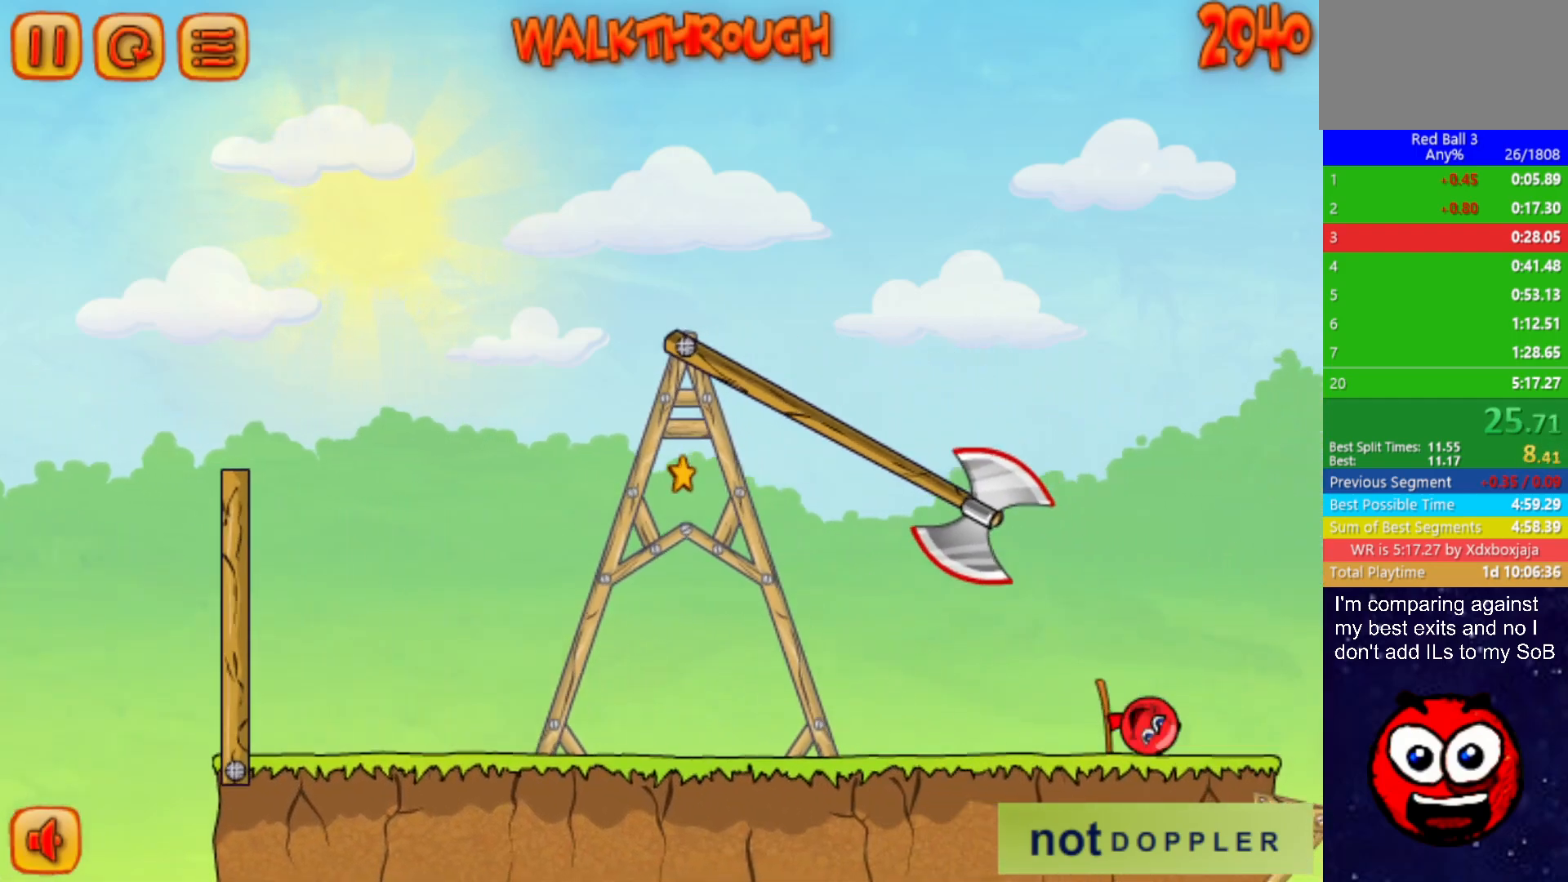
{"keys": ["right", "up"], "events": [[233, "up", "down"]]}
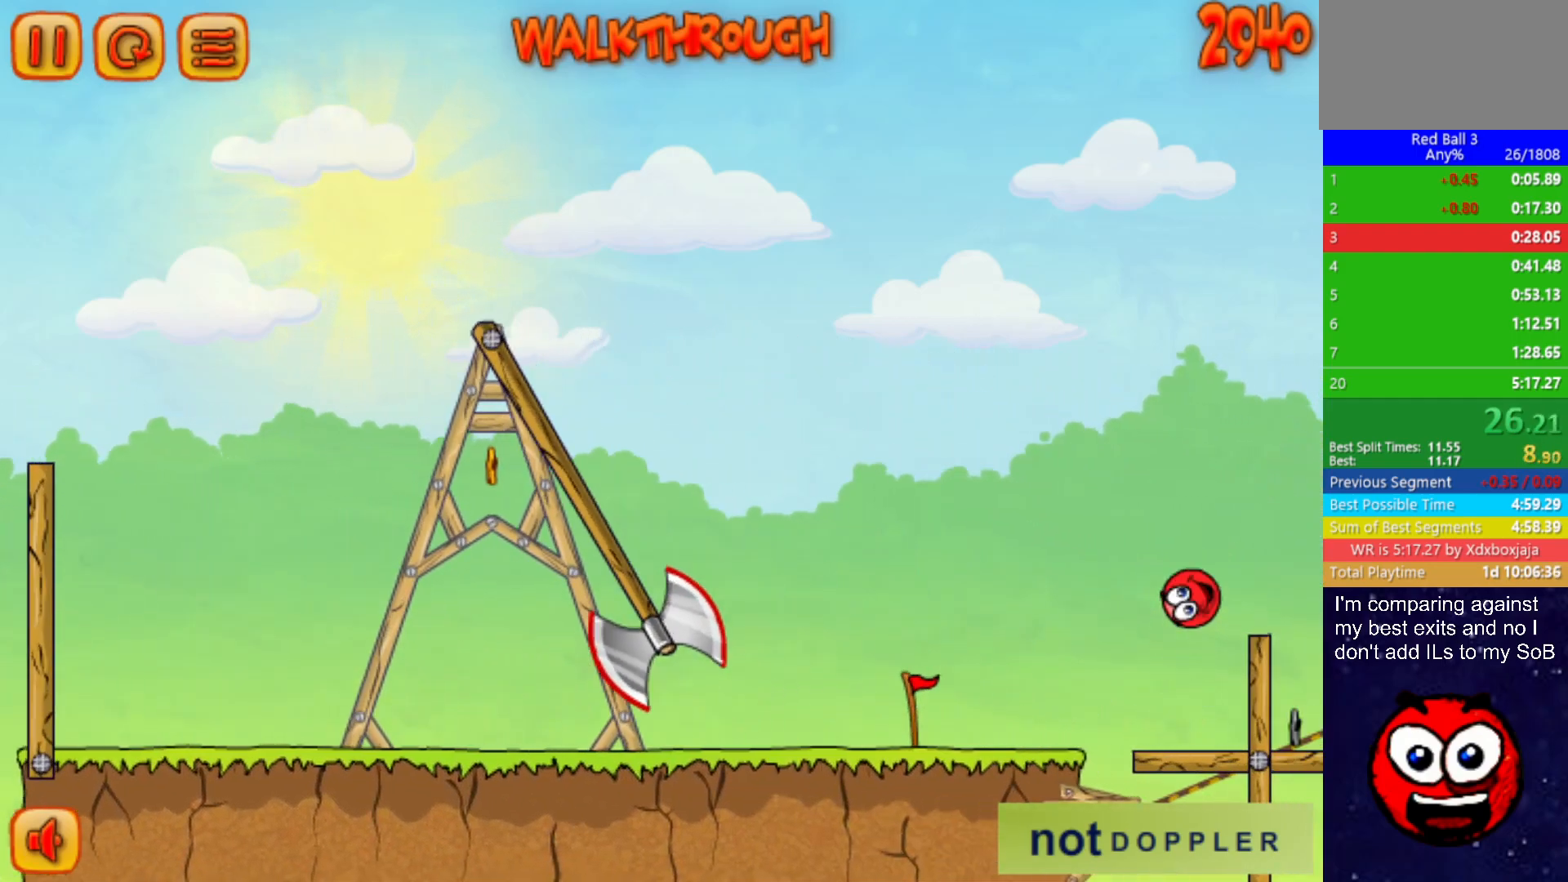
{"keys": ["right", "up"], "events": []}
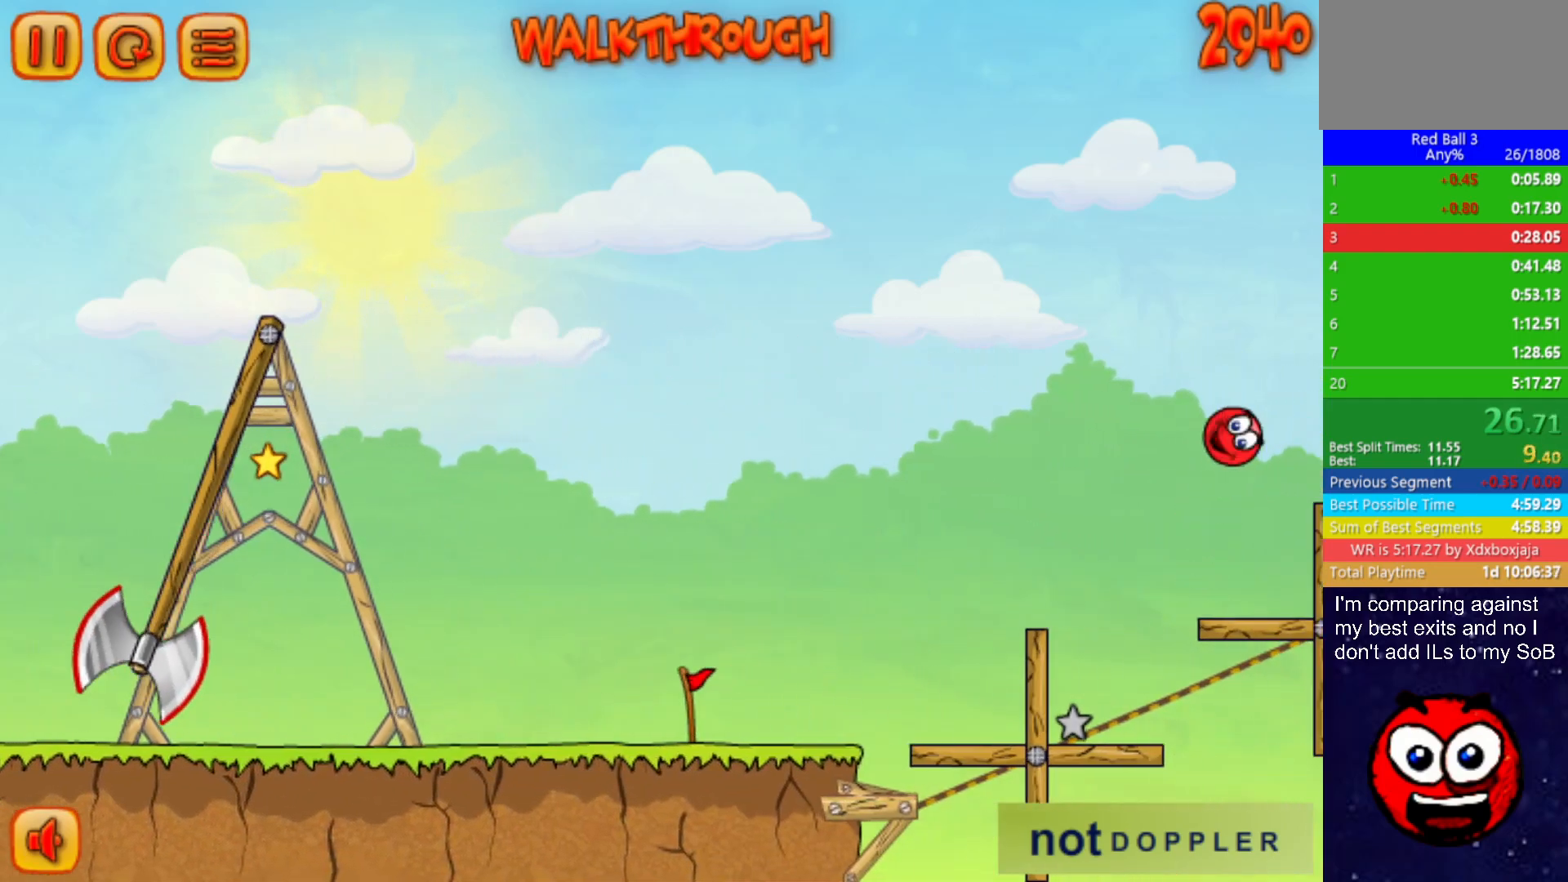
{"keys": ["right"], "events": [[433, "up", "up"]]}
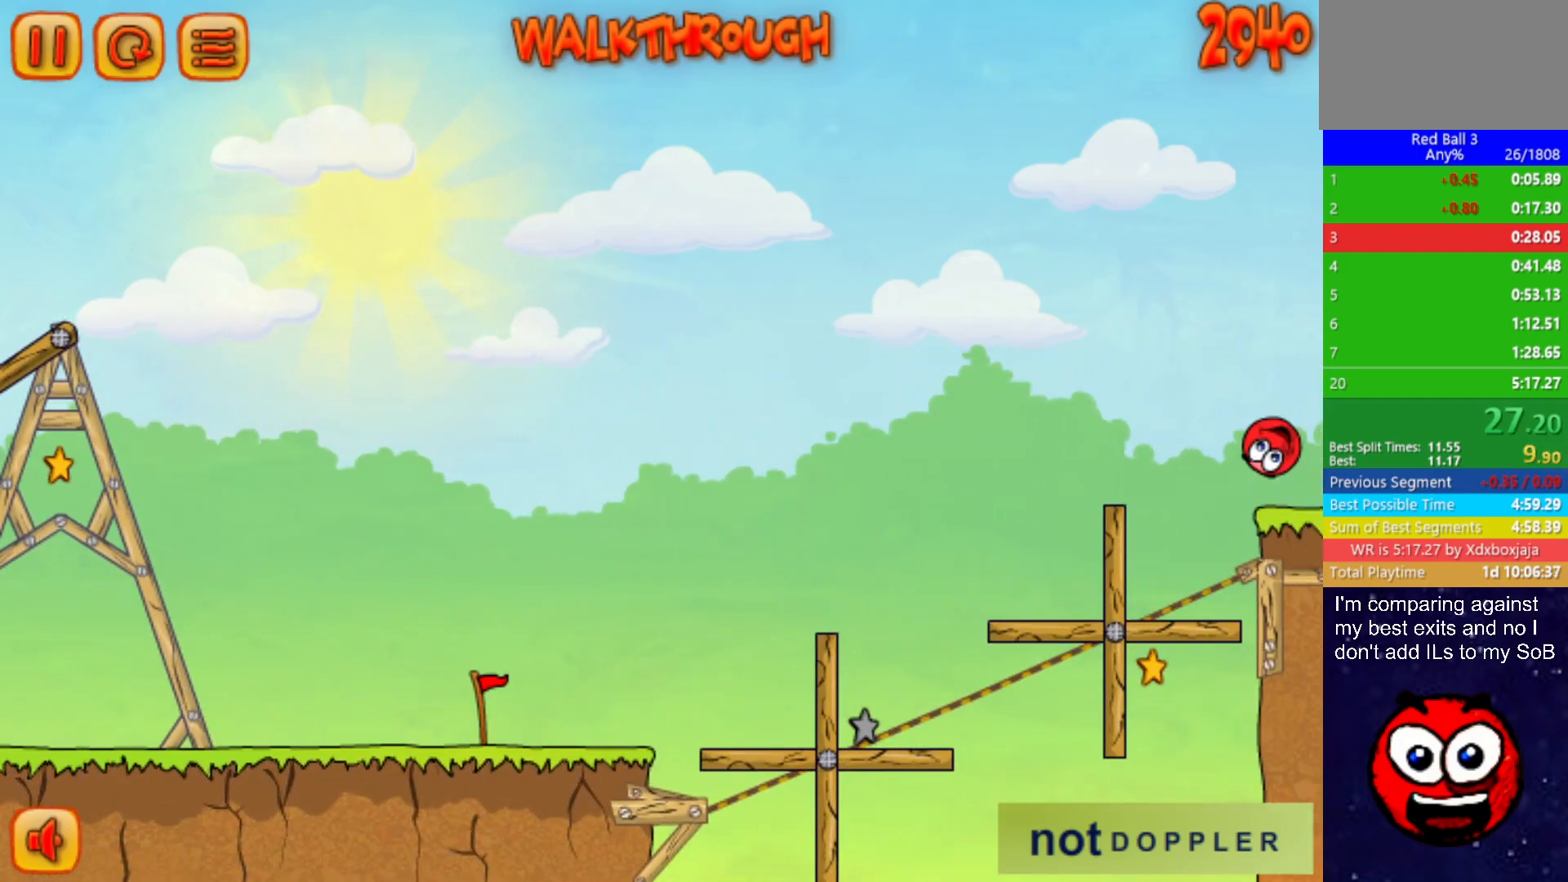
{"keys": ["right", "up"], "events": [[133, "up", "down"]]}
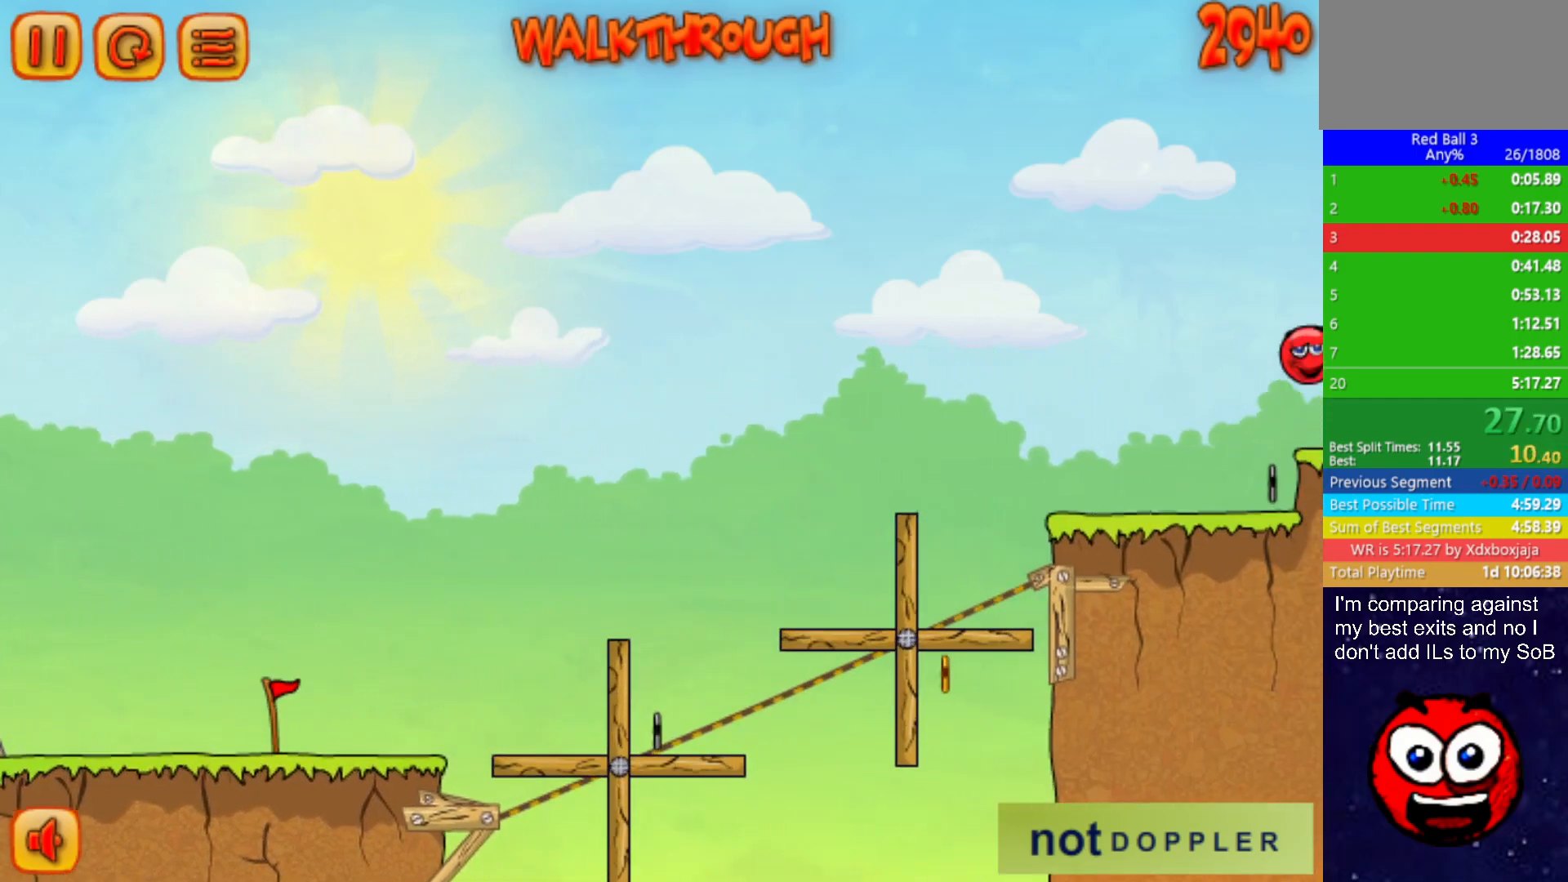
{"keys": ["right", "up"], "events": []}
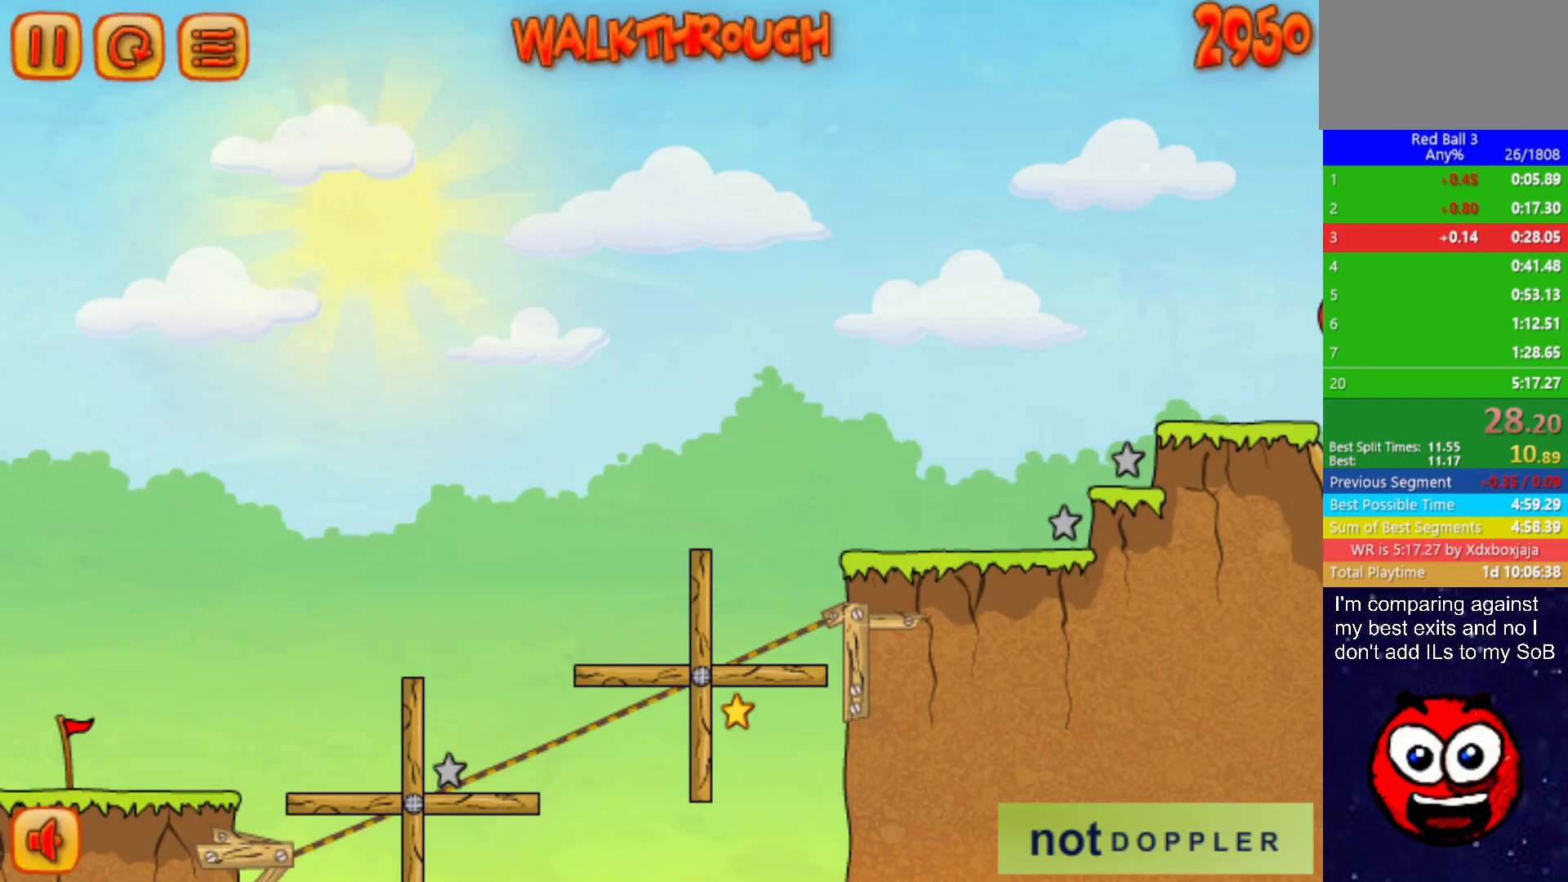
{"keys": ["down", "right"], "events": [[417, "down", "down"], [483, "up", "up"]]}
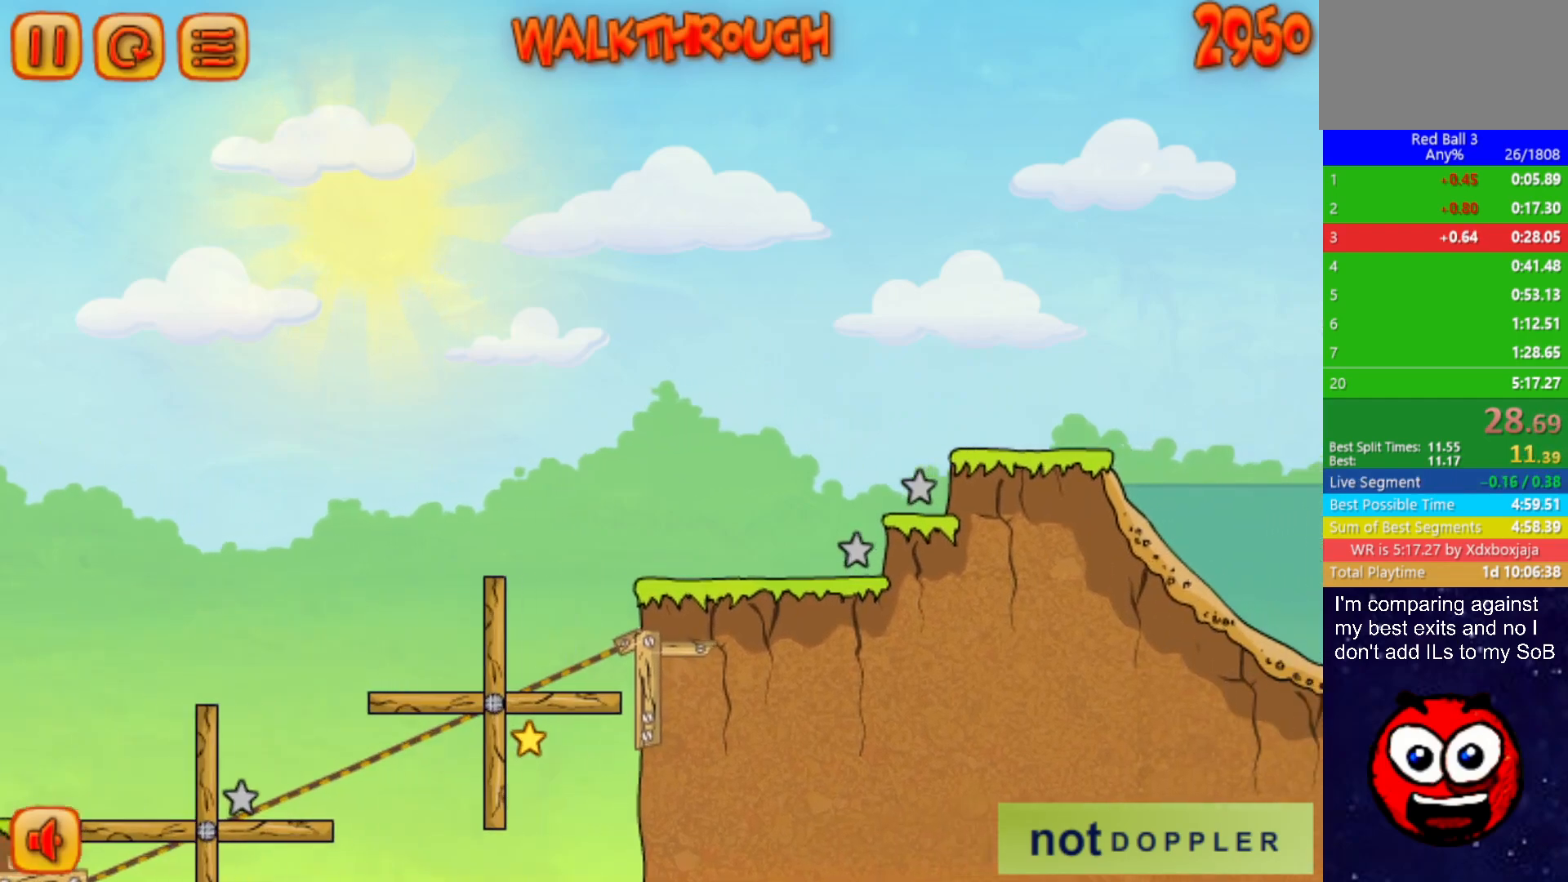
{"keys": ["down", "right"], "events": []}
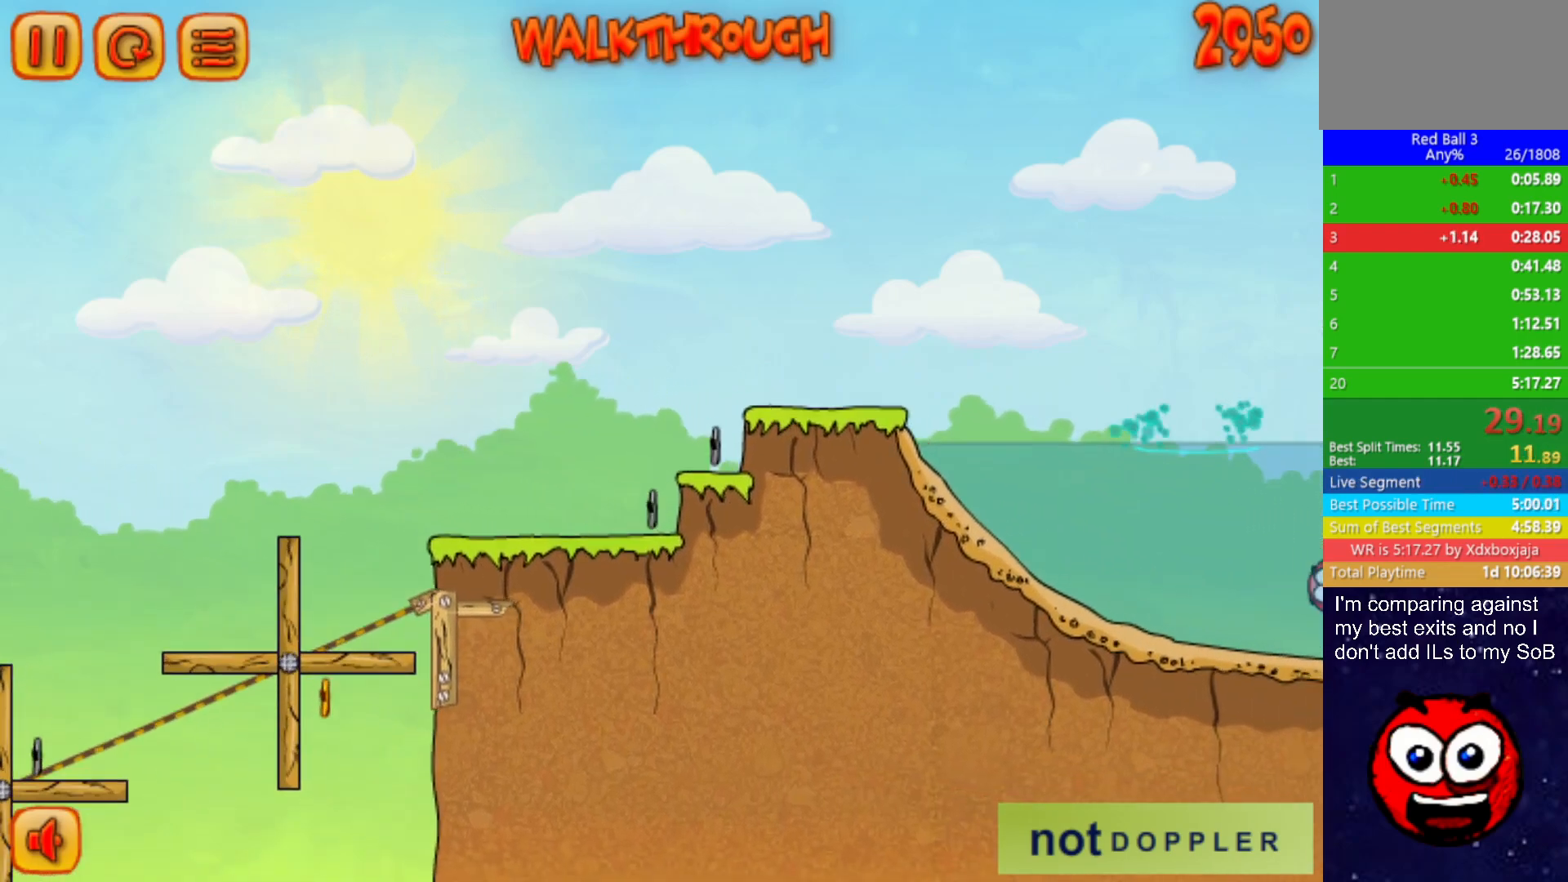
{"keys": ["down", "right"], "events": [[117, "up", "down"], [200, "up", "up"]]}
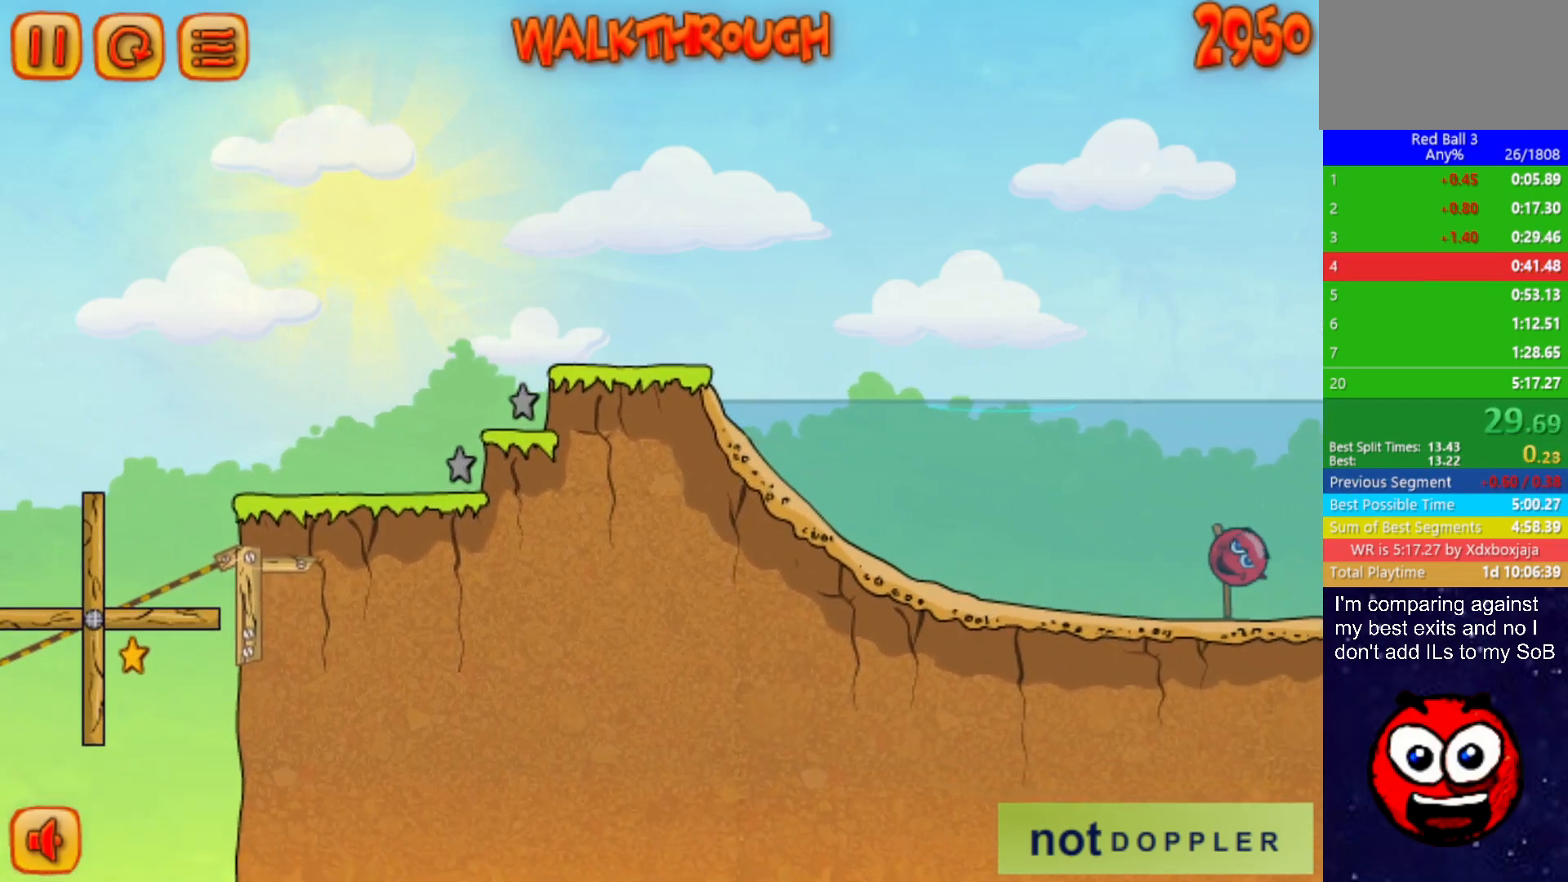
{"keys": ["right"], "events": [[183, "down", "up"], [183, "right", "up"], [267, "right", "down"]]}
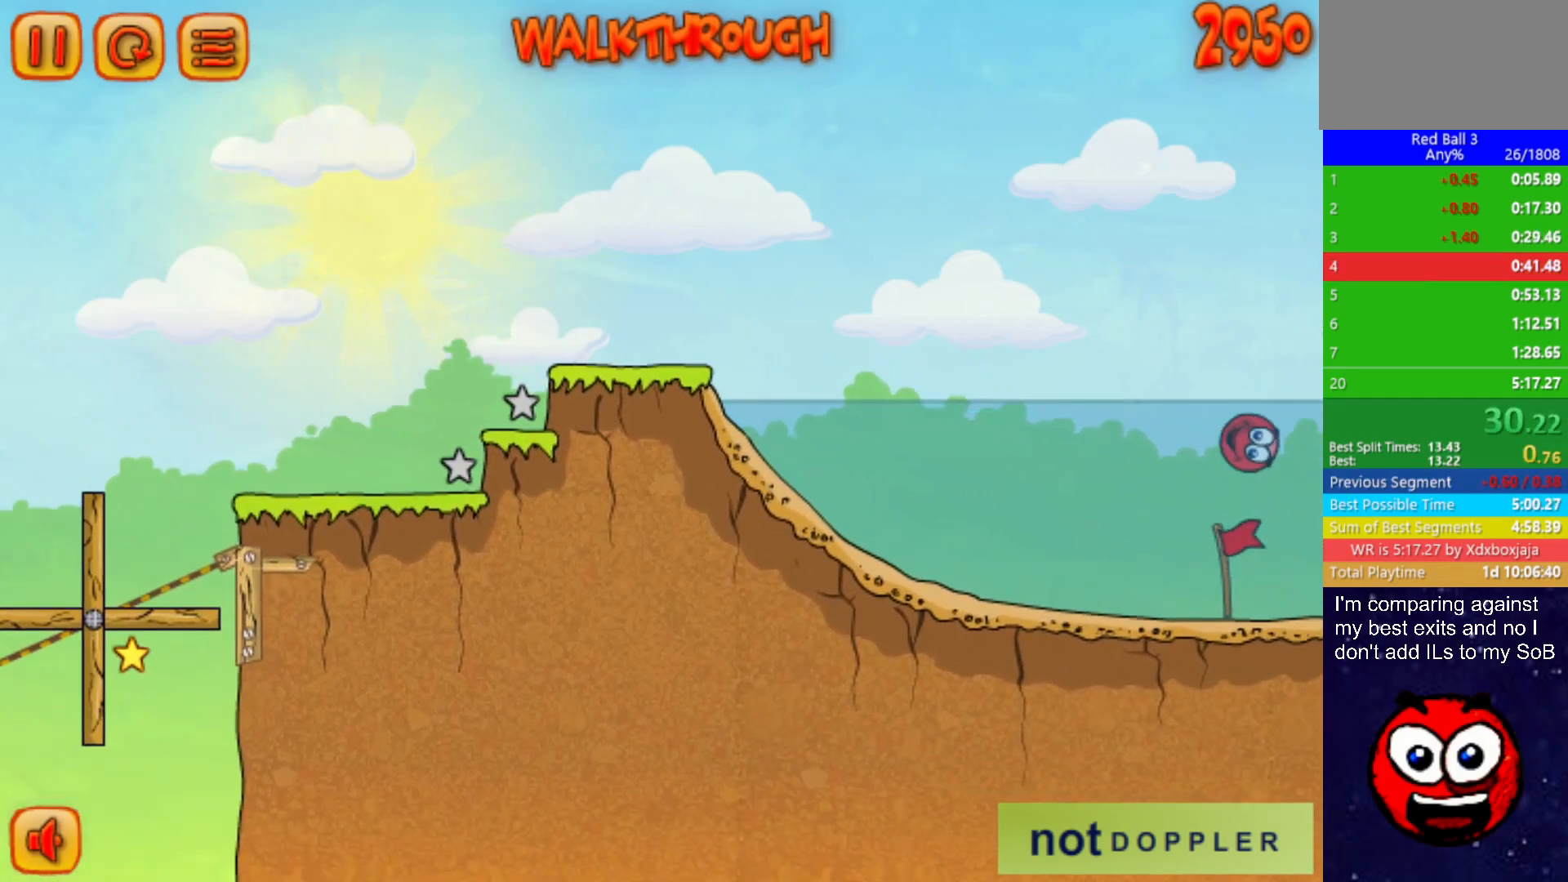
{"keys": ["right"], "events": []}
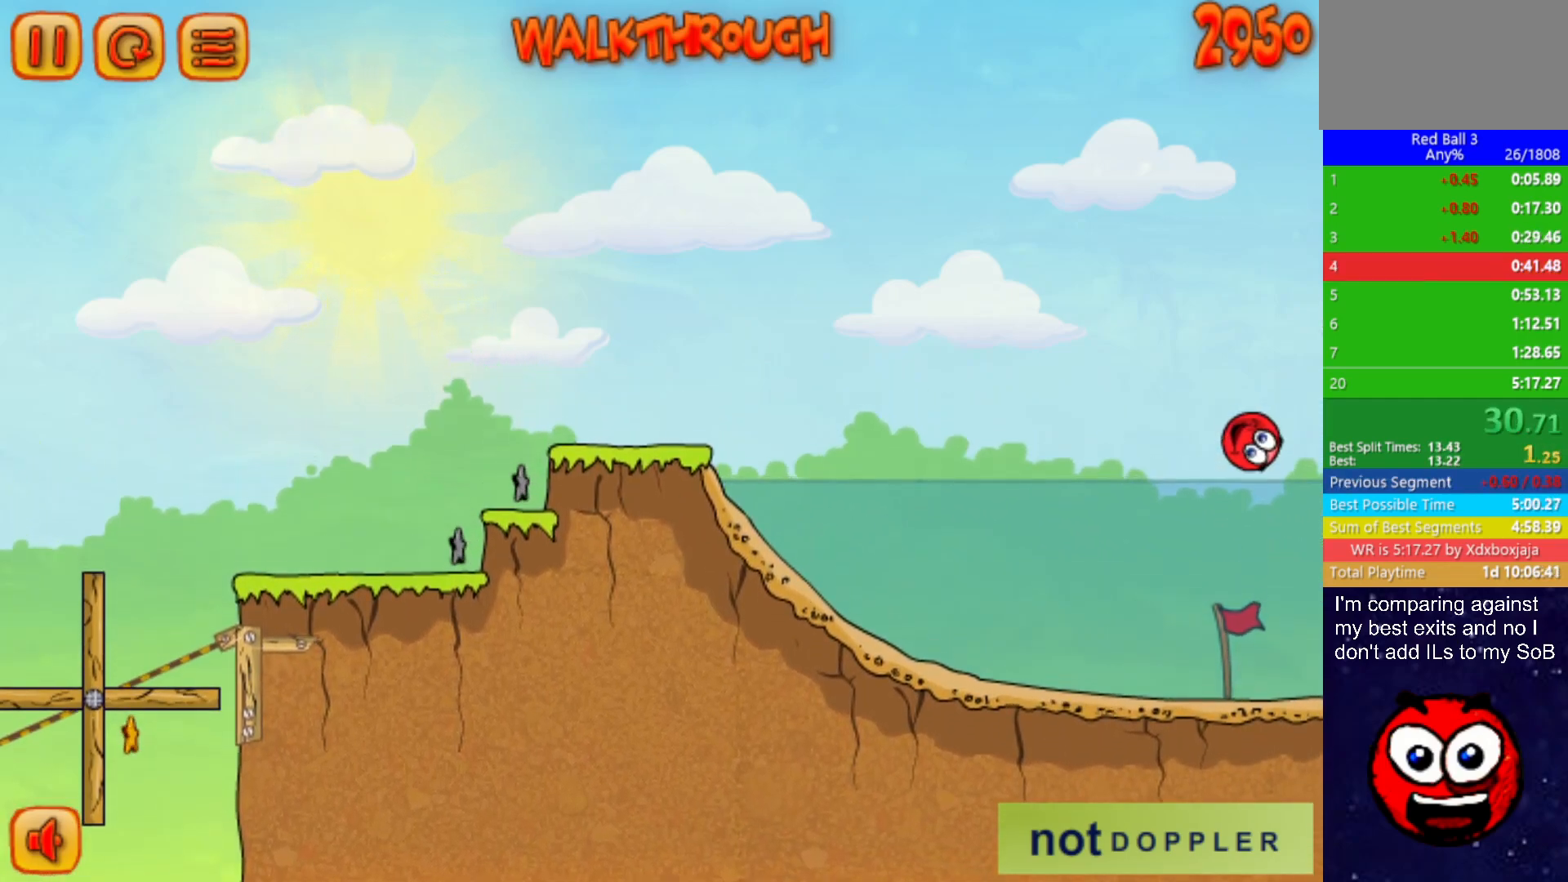
{"keys": ["right"], "events": []}
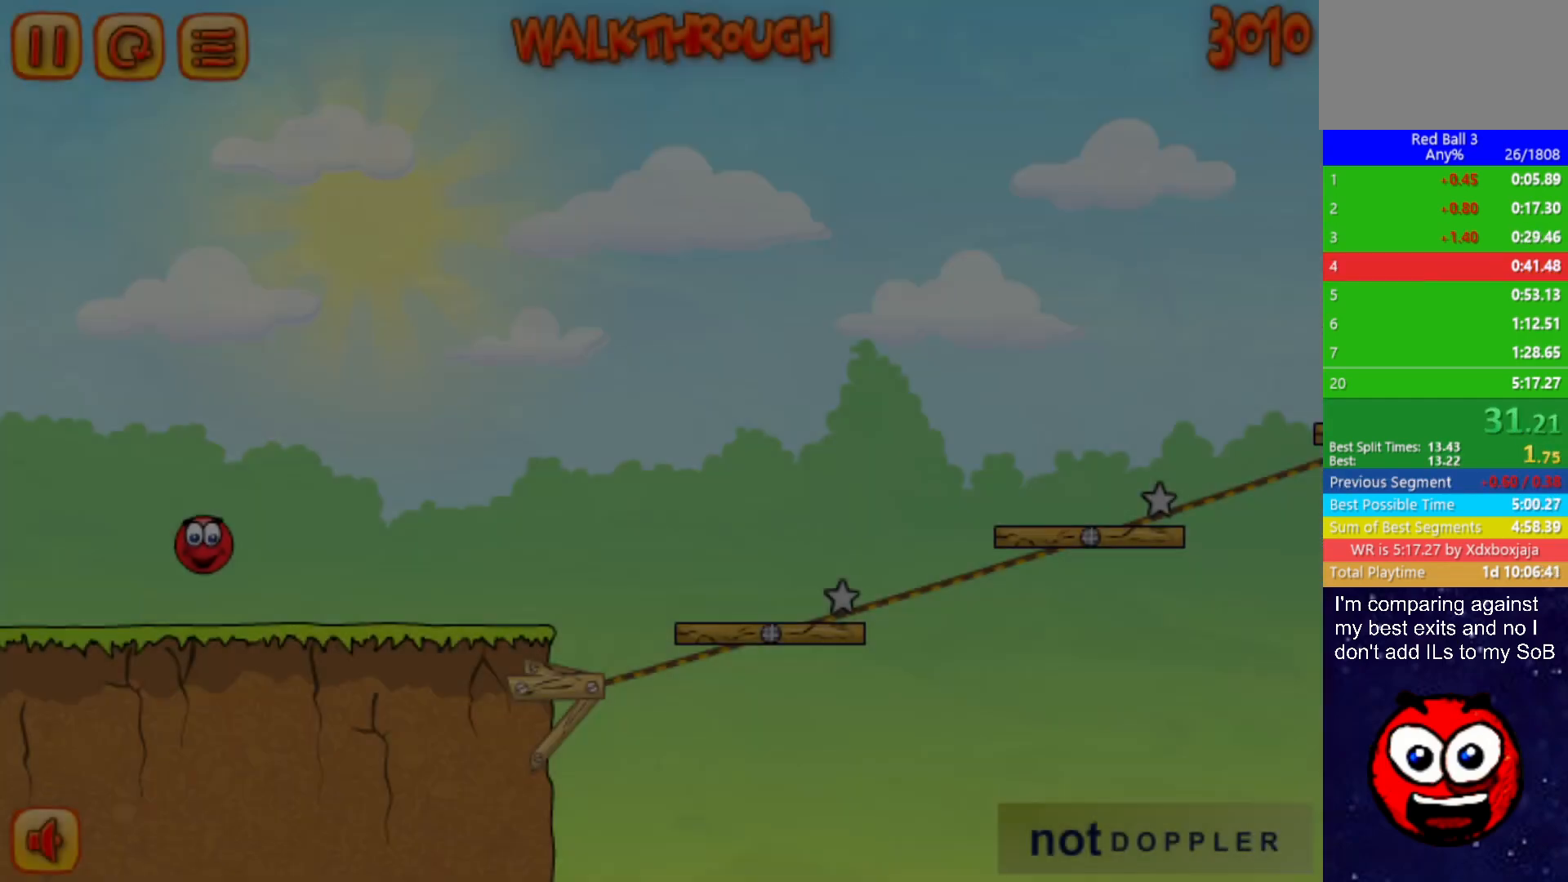
{"keys": ["right"], "events": []}
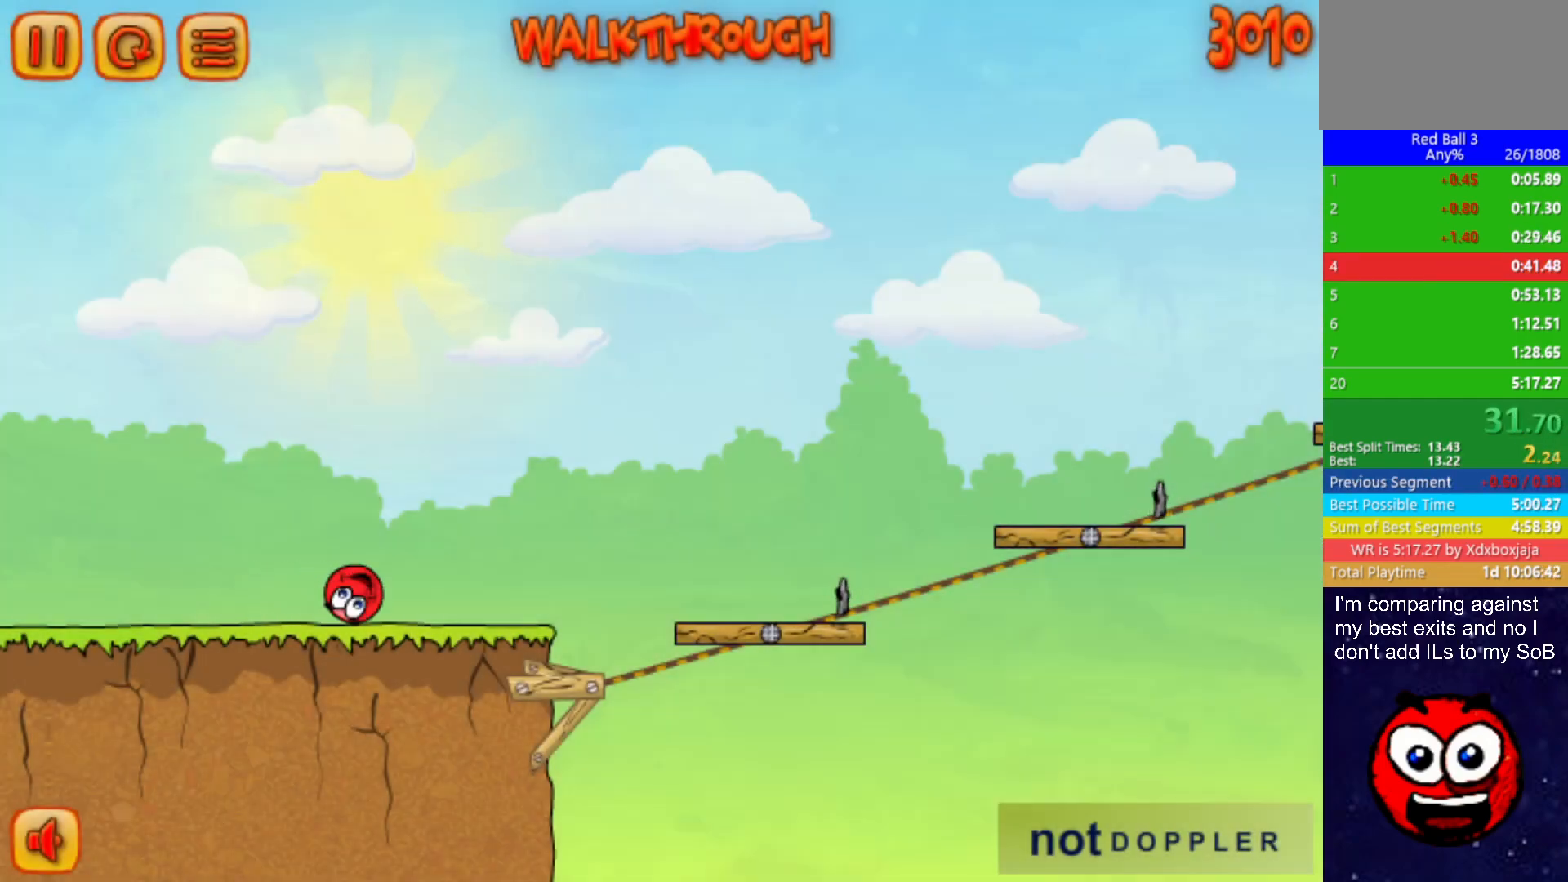
{"keys": ["right", "up"], "events": [[400, "up", "down"]]}
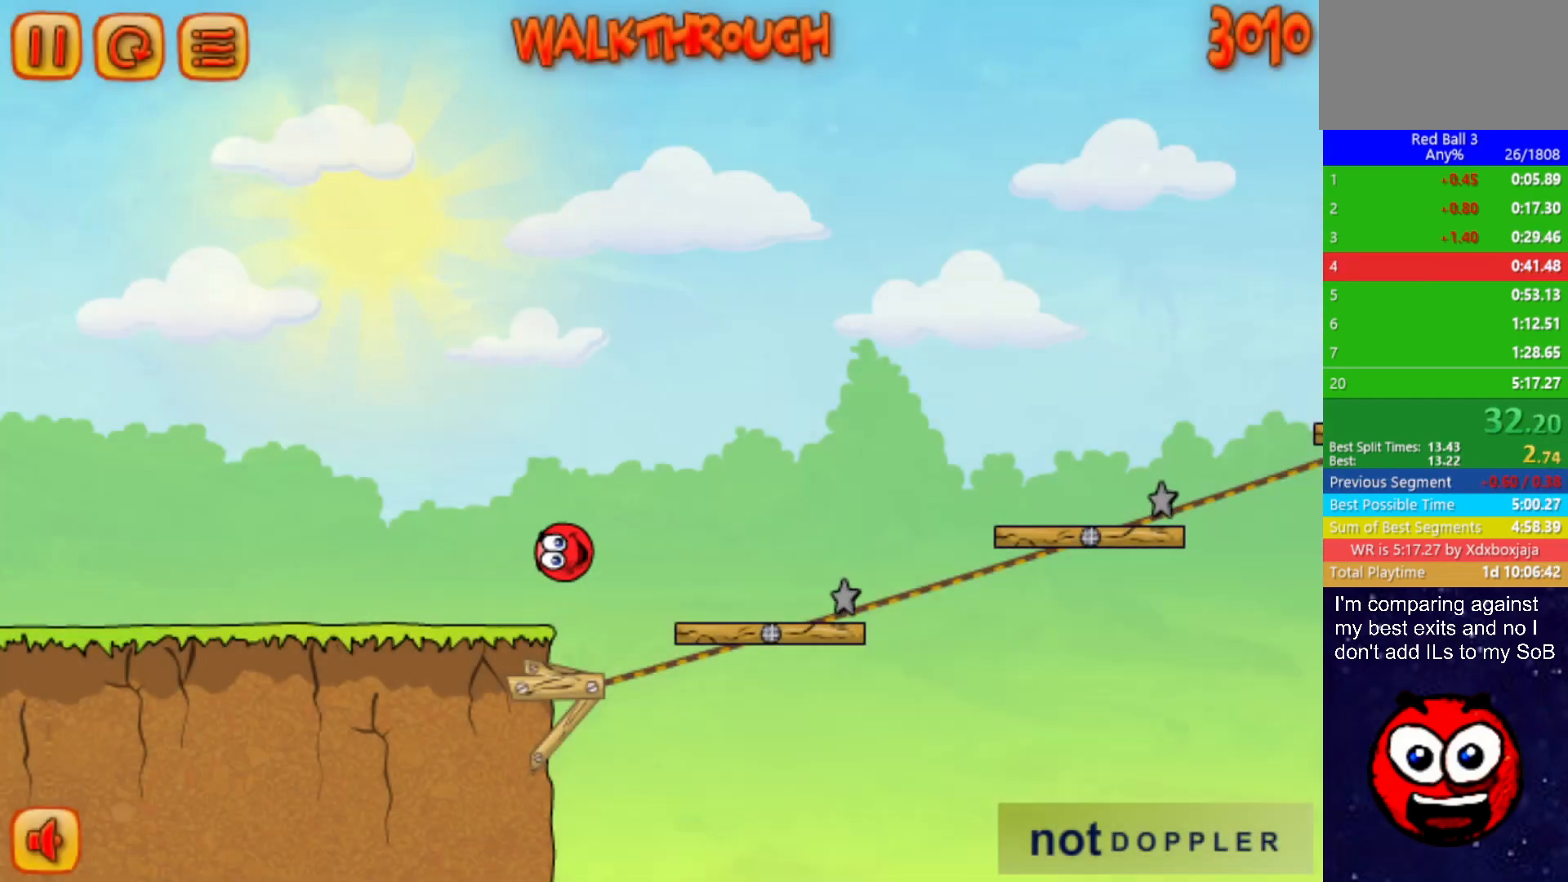
{"keys": ["right", "up"], "events": []}
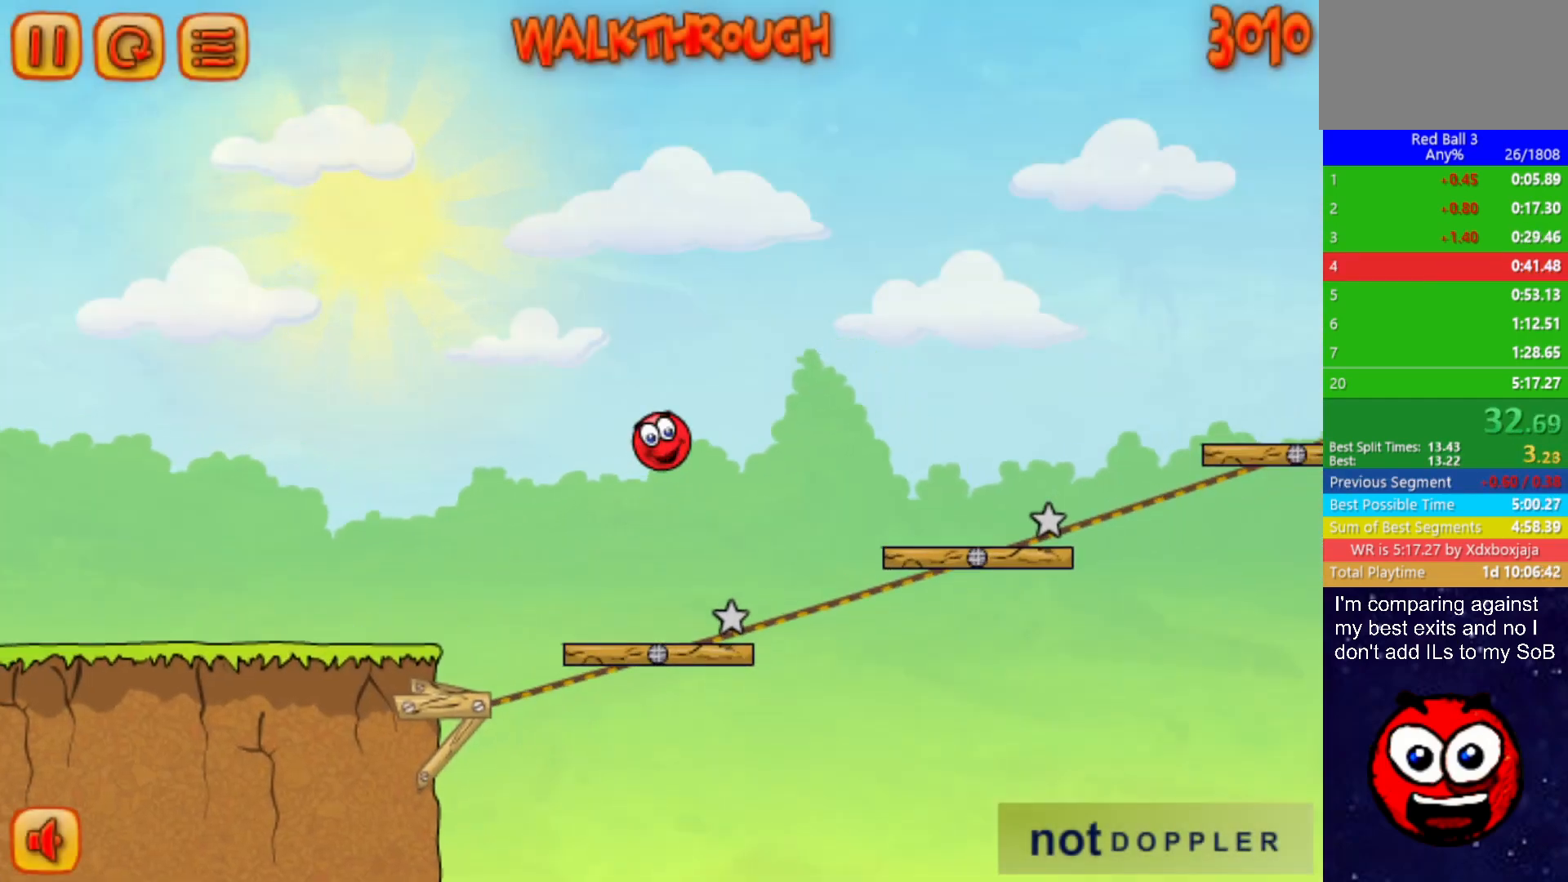
{"keys": ["right", "up"], "events": []}
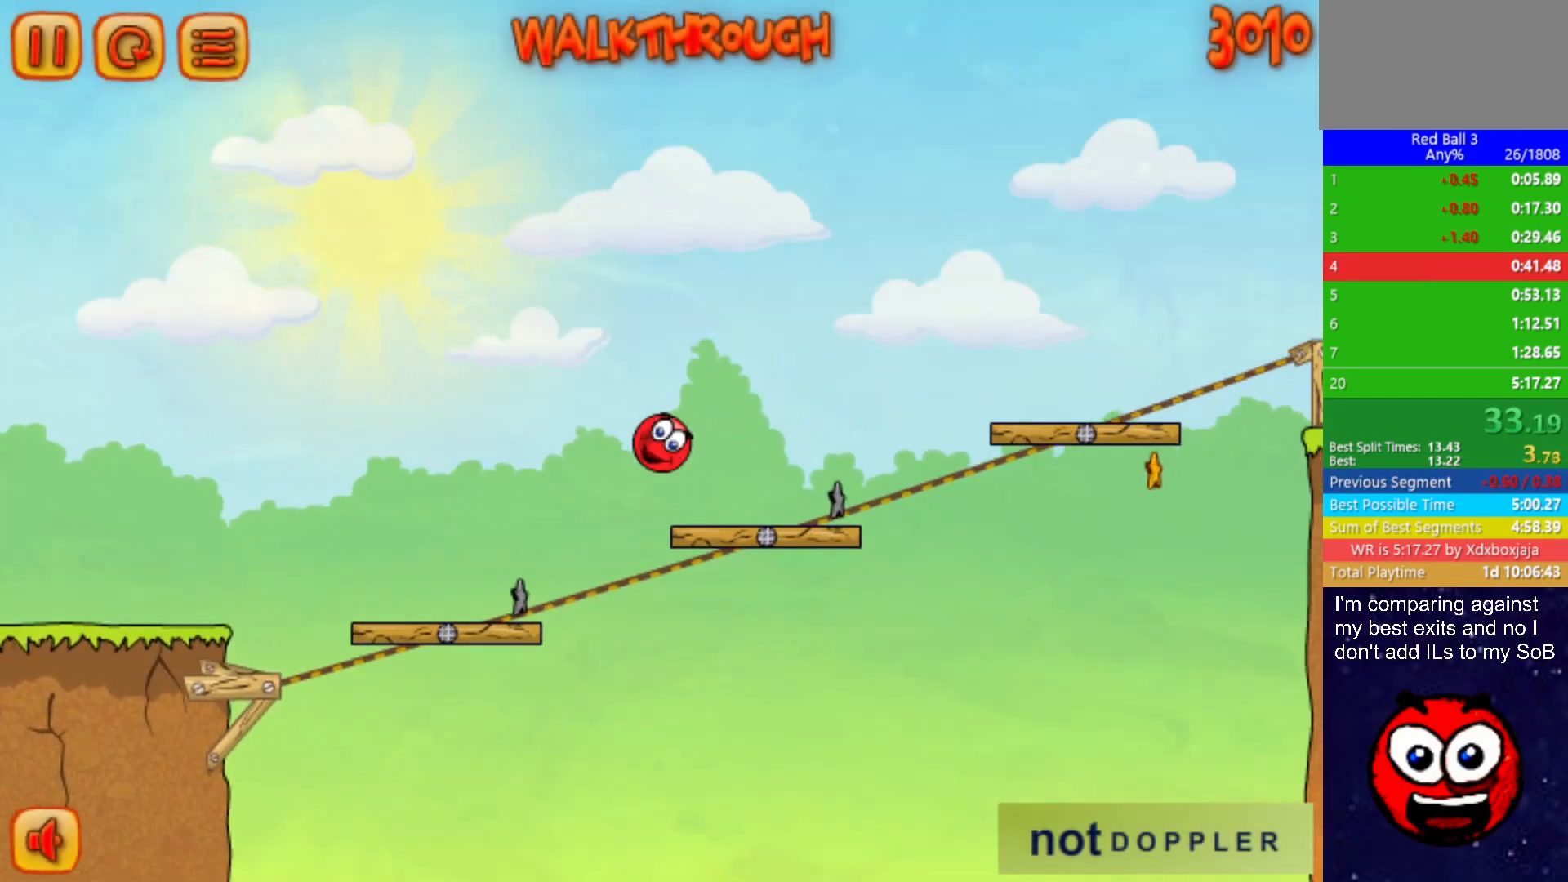
{"keys": ["right", "up"], "events": []}
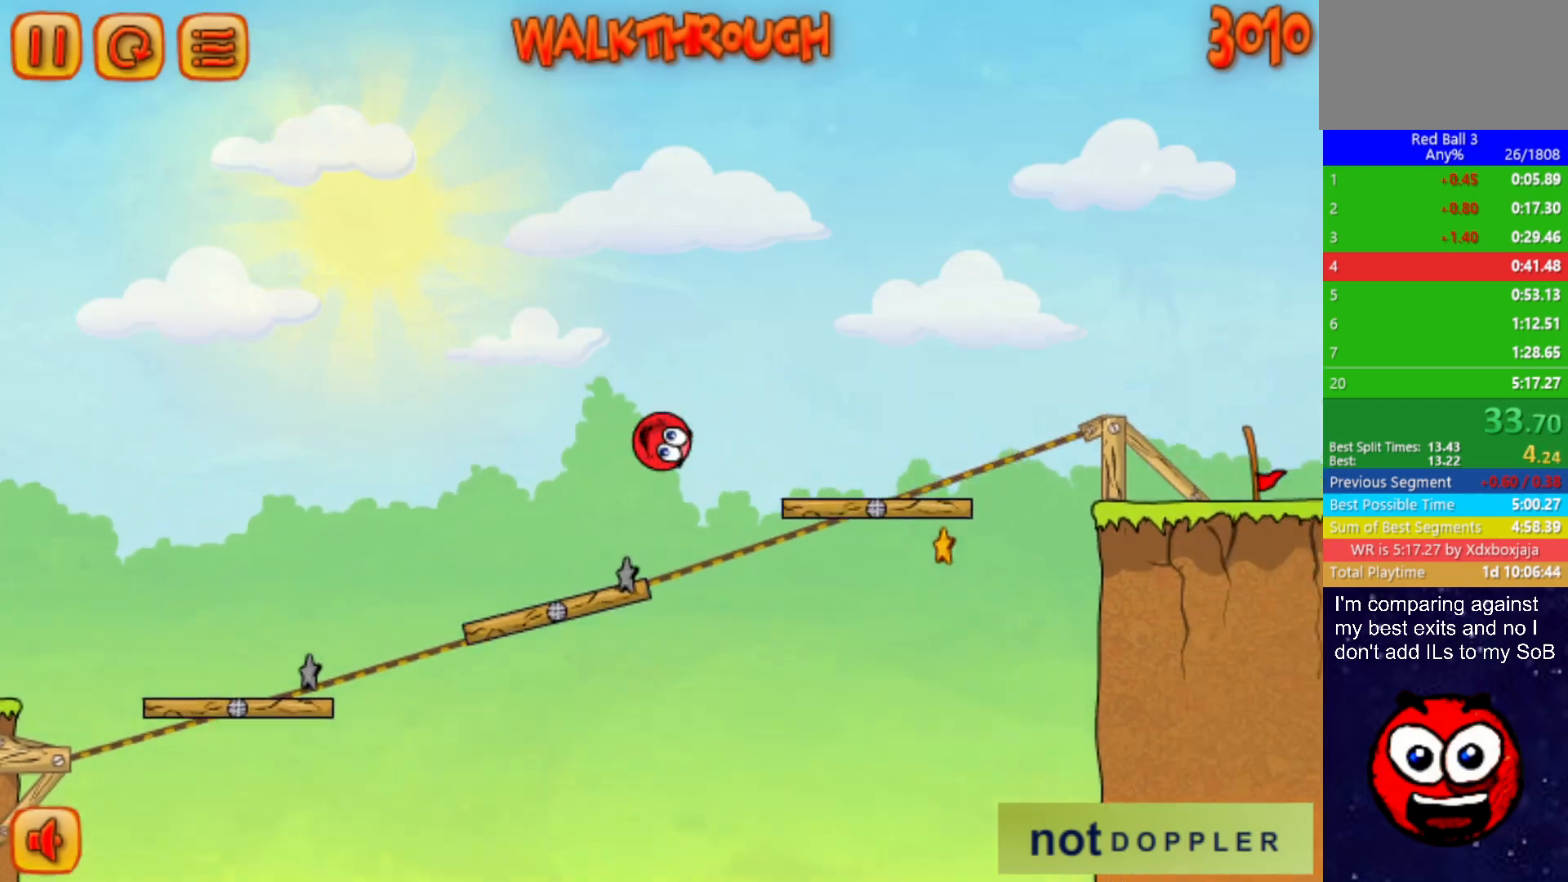
{"keys": ["right", "up"], "events": []}
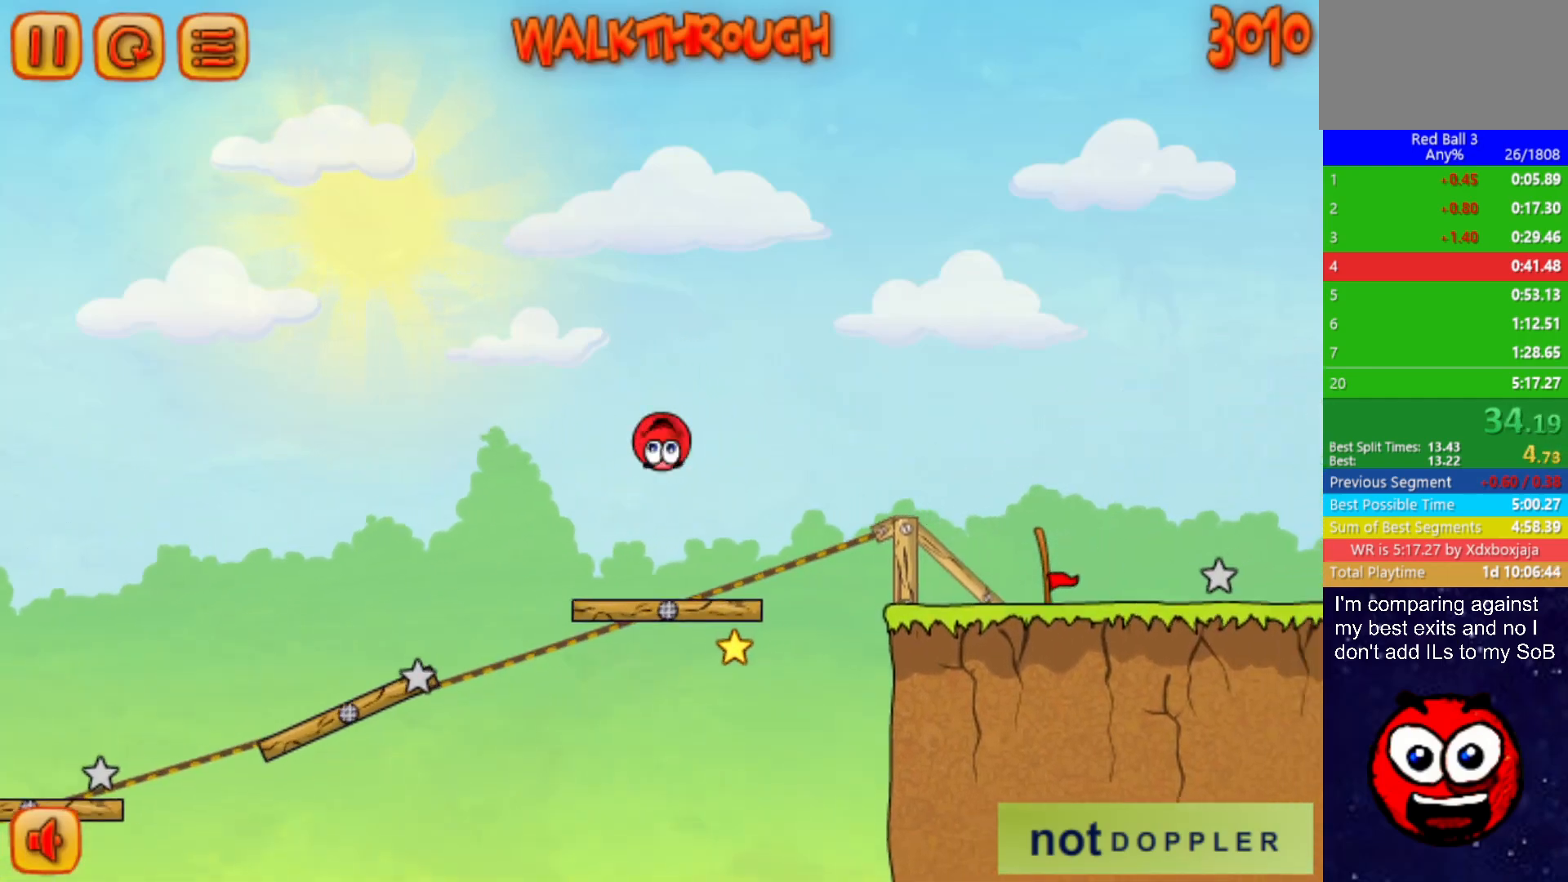
{"keys": ["right", "up"], "events": []}
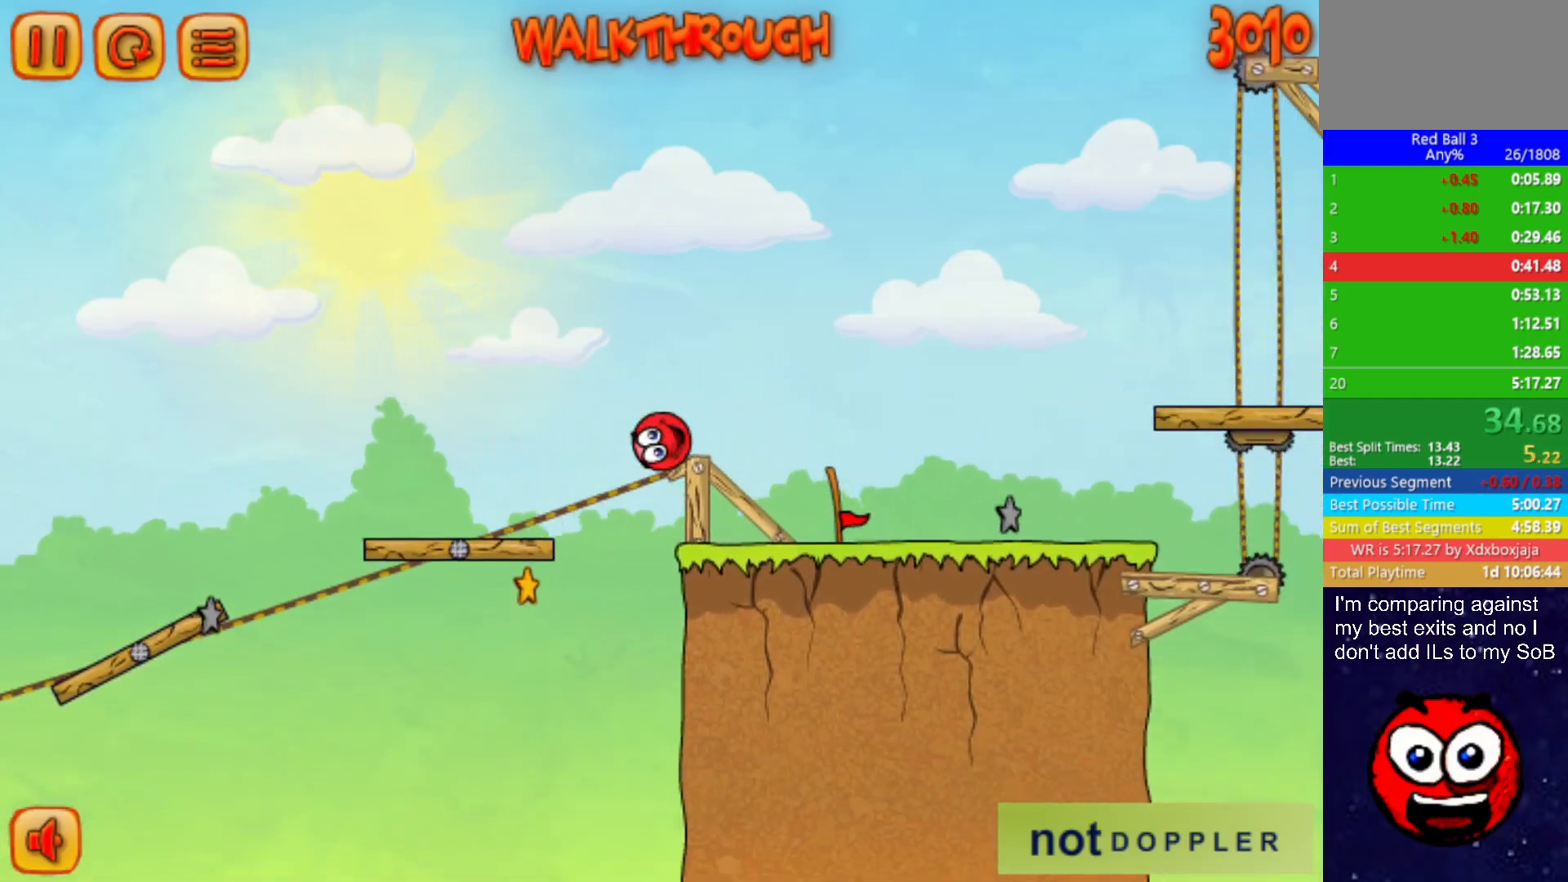
{"keys": ["right", "up"], "events": [[67, "up", "up"], [233, "p", "down"], [250, "up", "down"], [333, "p", "up"]]}
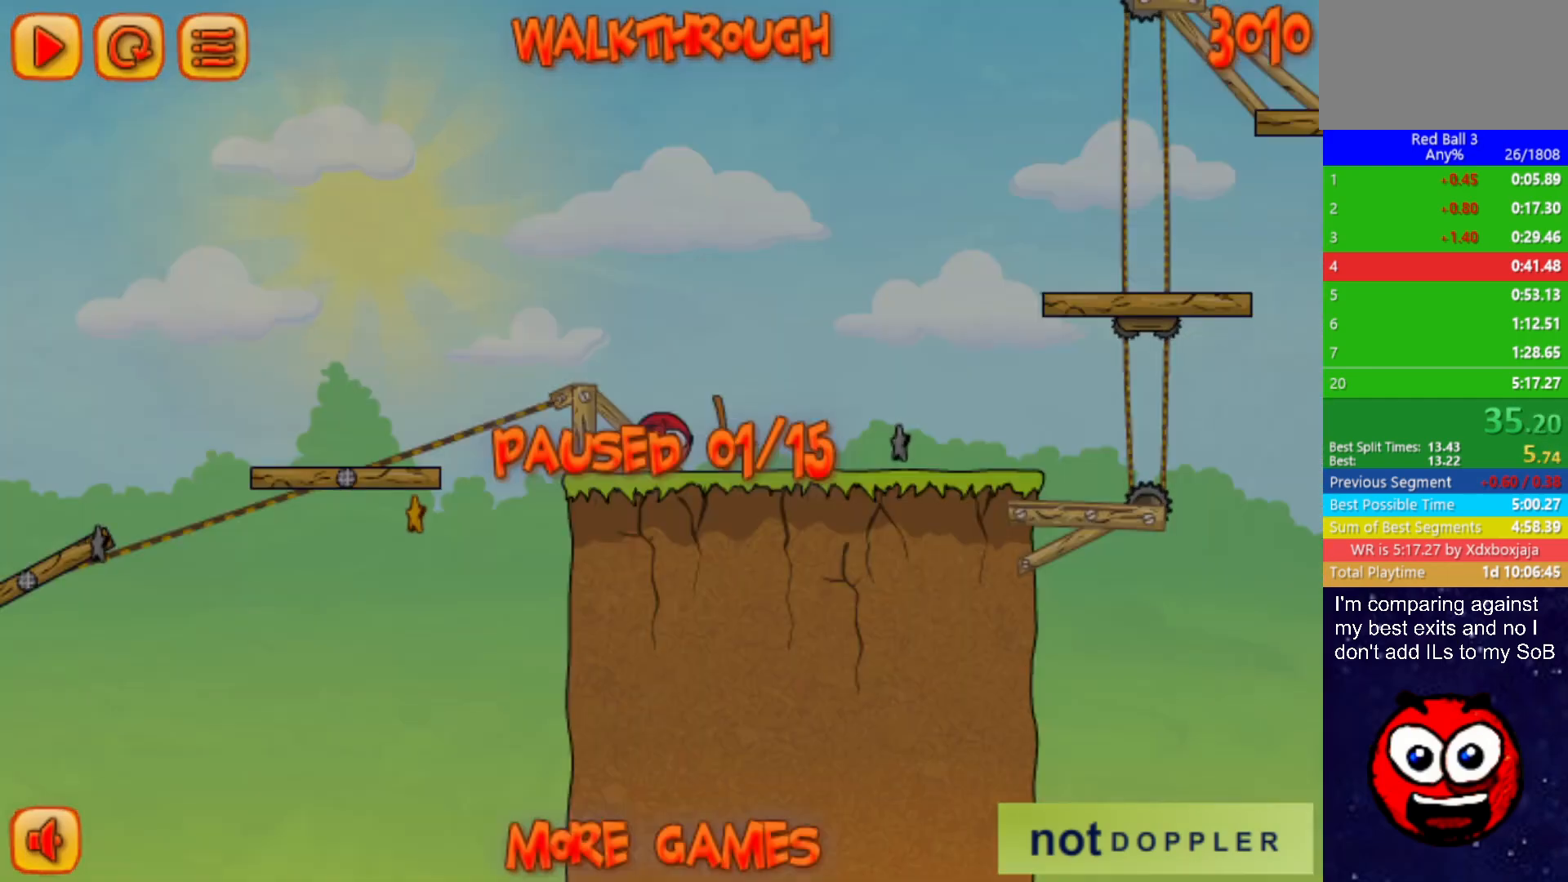
{"keys": ["right", "up"], "events": [[350, "p", "down"], [417, "p", "up"]]}
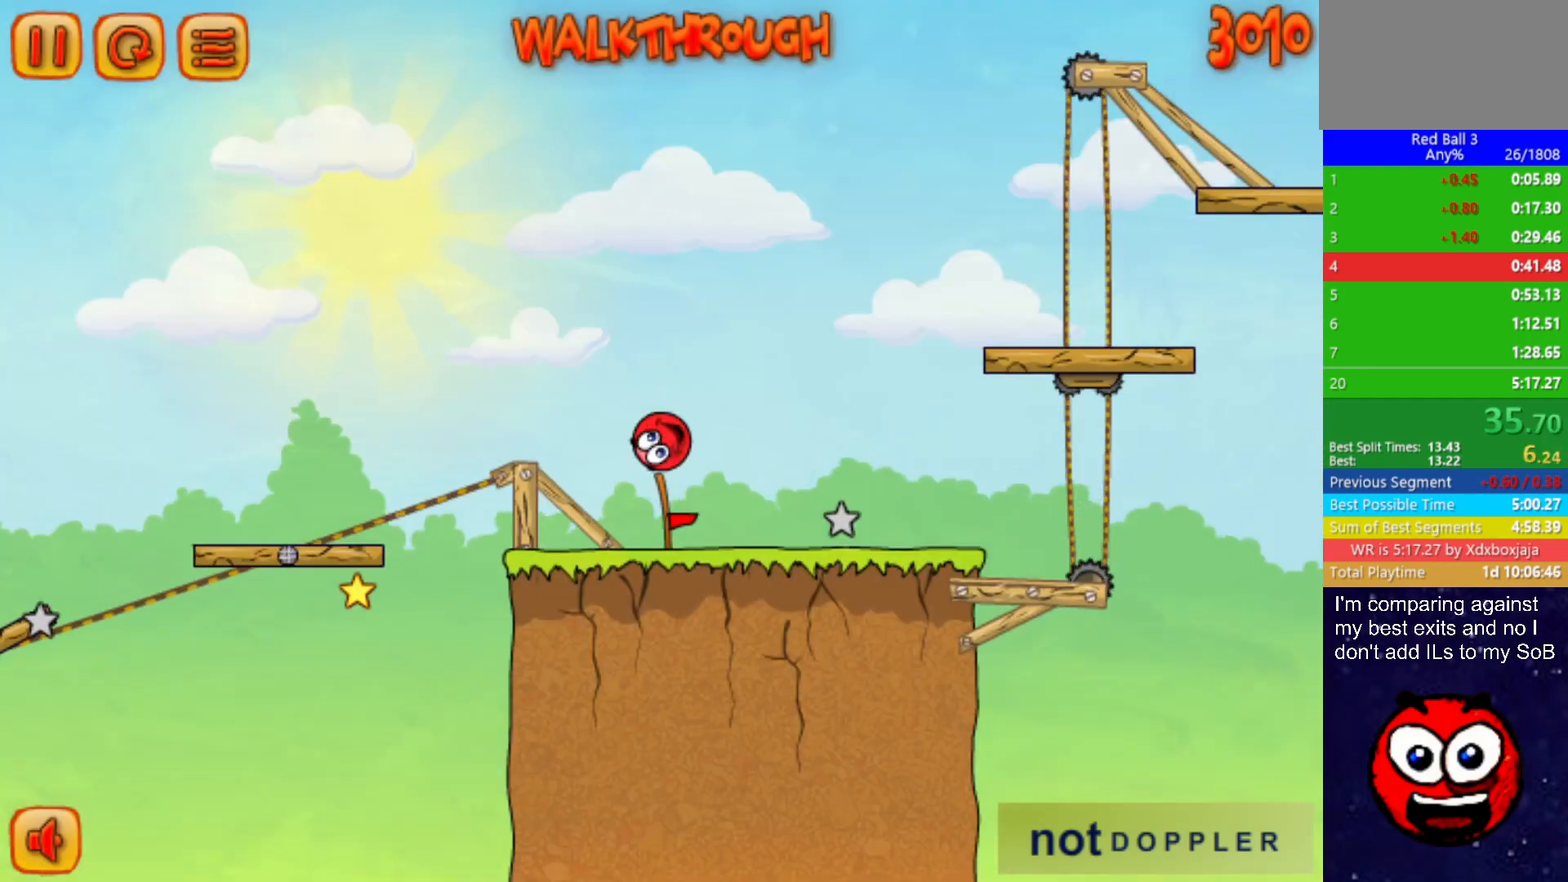
{"keys": ["right", "up"], "events": []}